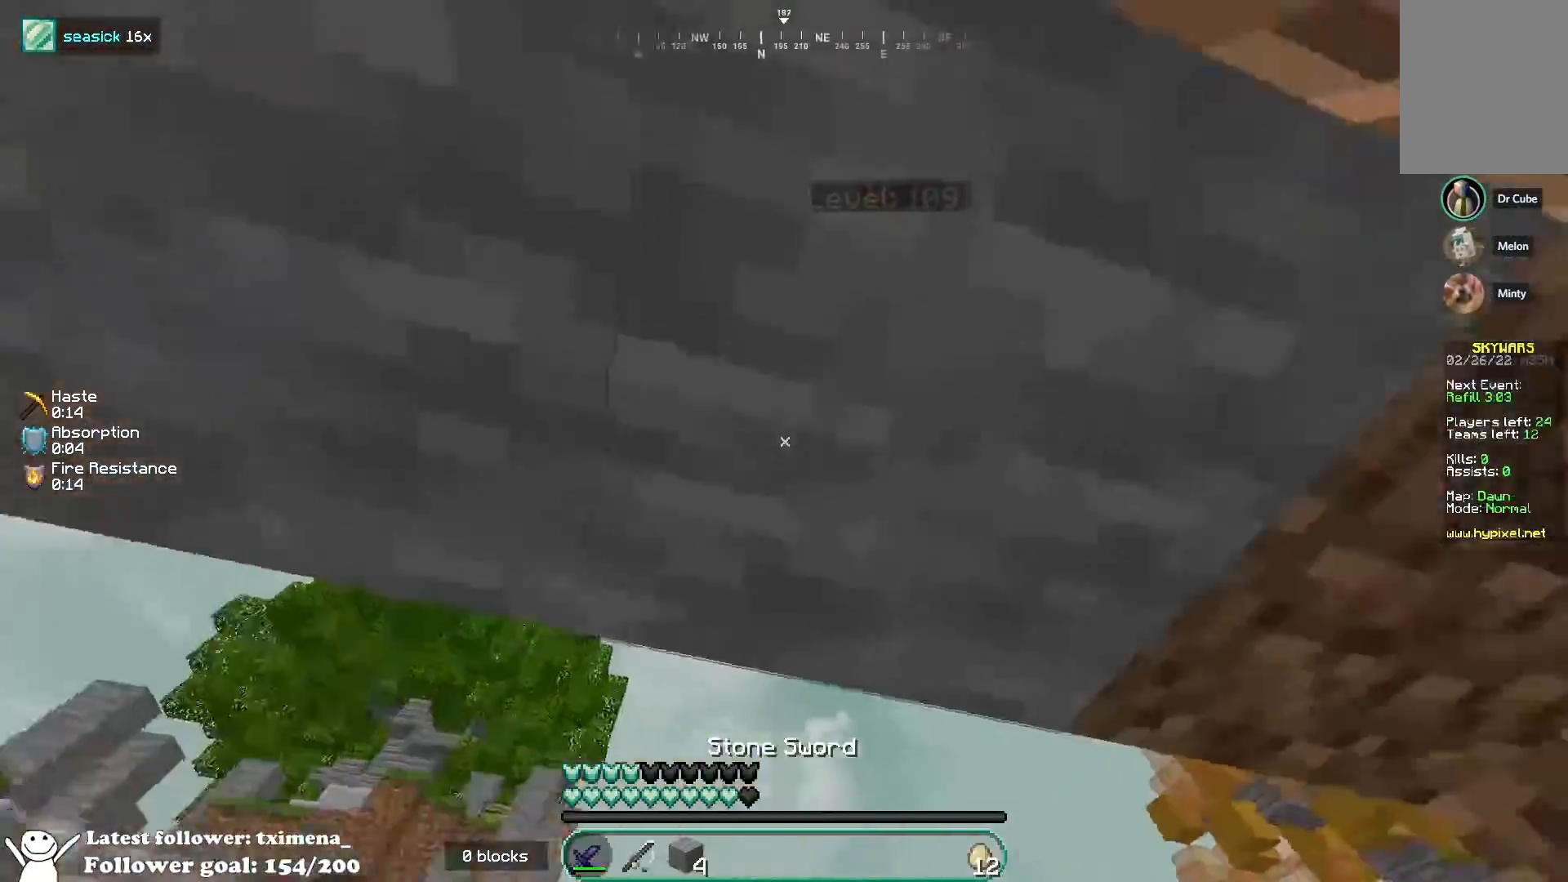
Gameplay with keyboard and mouse; each line is a JSON object with the keys and mouse buttons held at the frame after it. "events" lists presses ("down") and releases ("up") of "a", "d", "s", "space", "w", "mouse_left" and "mouse_right" between this image and that frame as [ms after this image, input, new state], when the widget could be followed in between. "mouse_left", "mouse_right" = the "left", "right" buttons of the "mouse" list. No other keys are recorded. Fast repeated clicks can show as one long hold. Mouse movement is not recorded.
{"keys": [], "mouse": [], "events": [[117, "s", "down"], [267, "s", "up"]]}
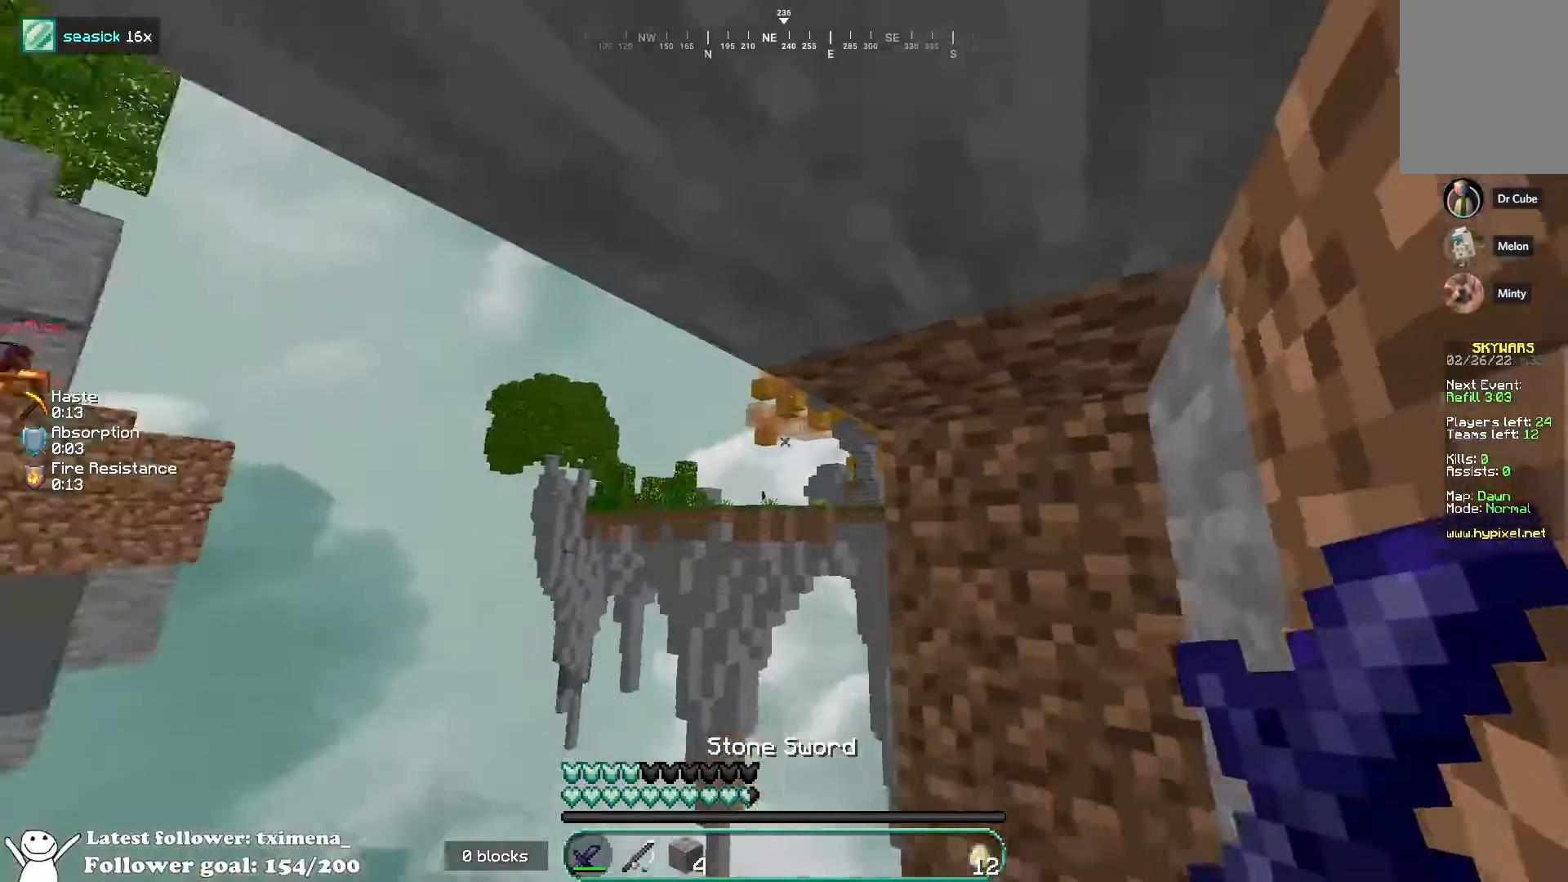
{"keys": ["w"], "mouse": [], "events": [[50, "mouse_left", "down"], [83, "a", "down"], [167, "w", "down"], [317, "a", "up"], [483, "mouse_left", "up"]]}
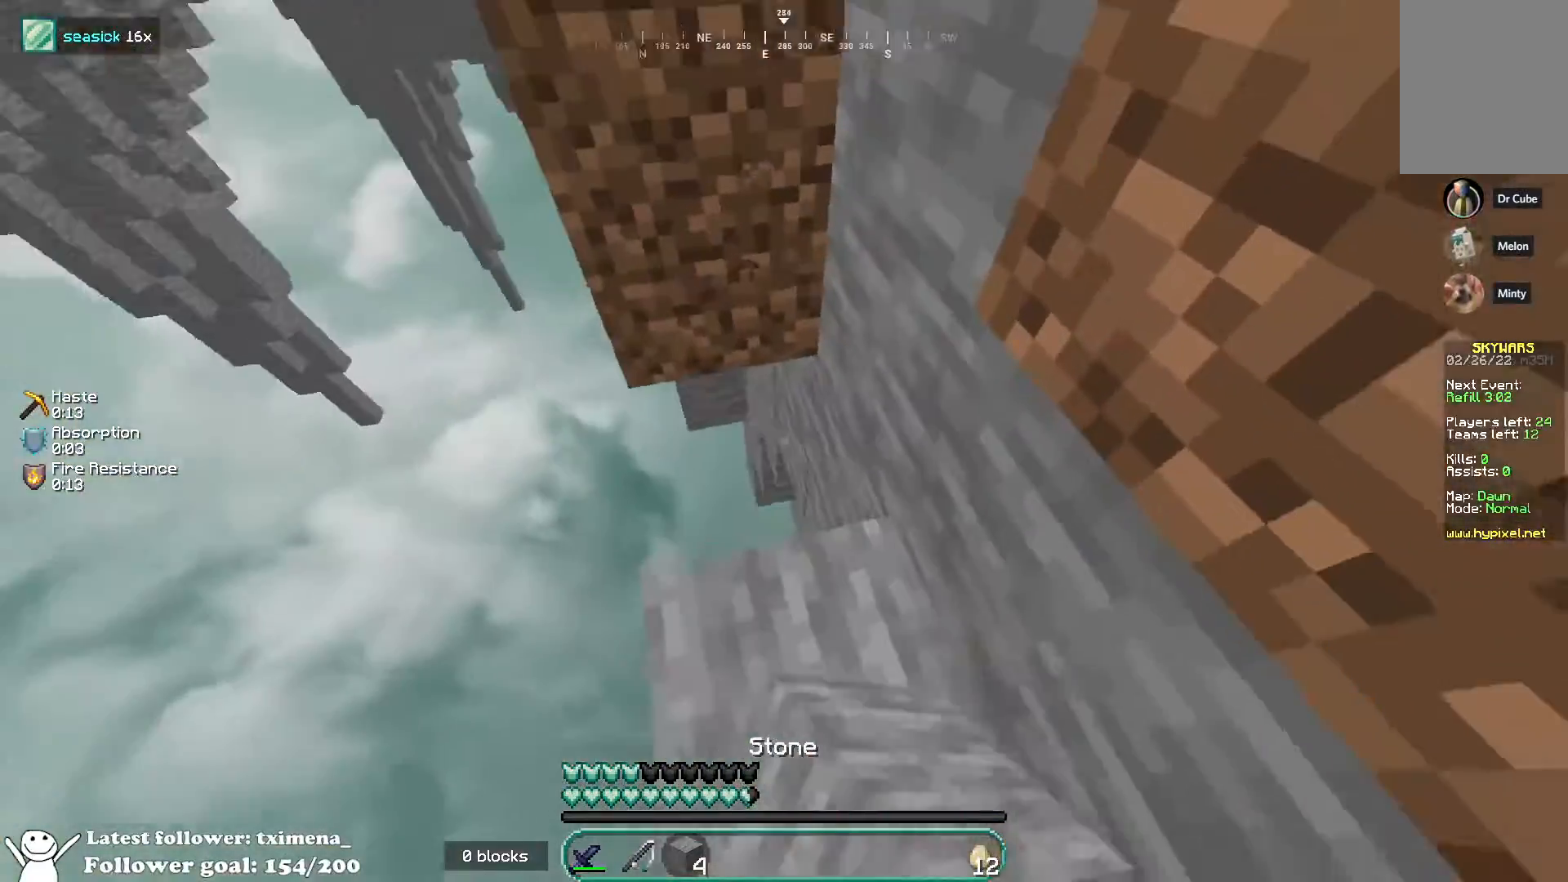
{"keys": ["a", "w"], "mouse": [], "events": [[133, "w", "up"], [217, "a", "down"], [283, "mouse_right", "down"], [333, "w", "down"], [417, "mouse_right", "up"]]}
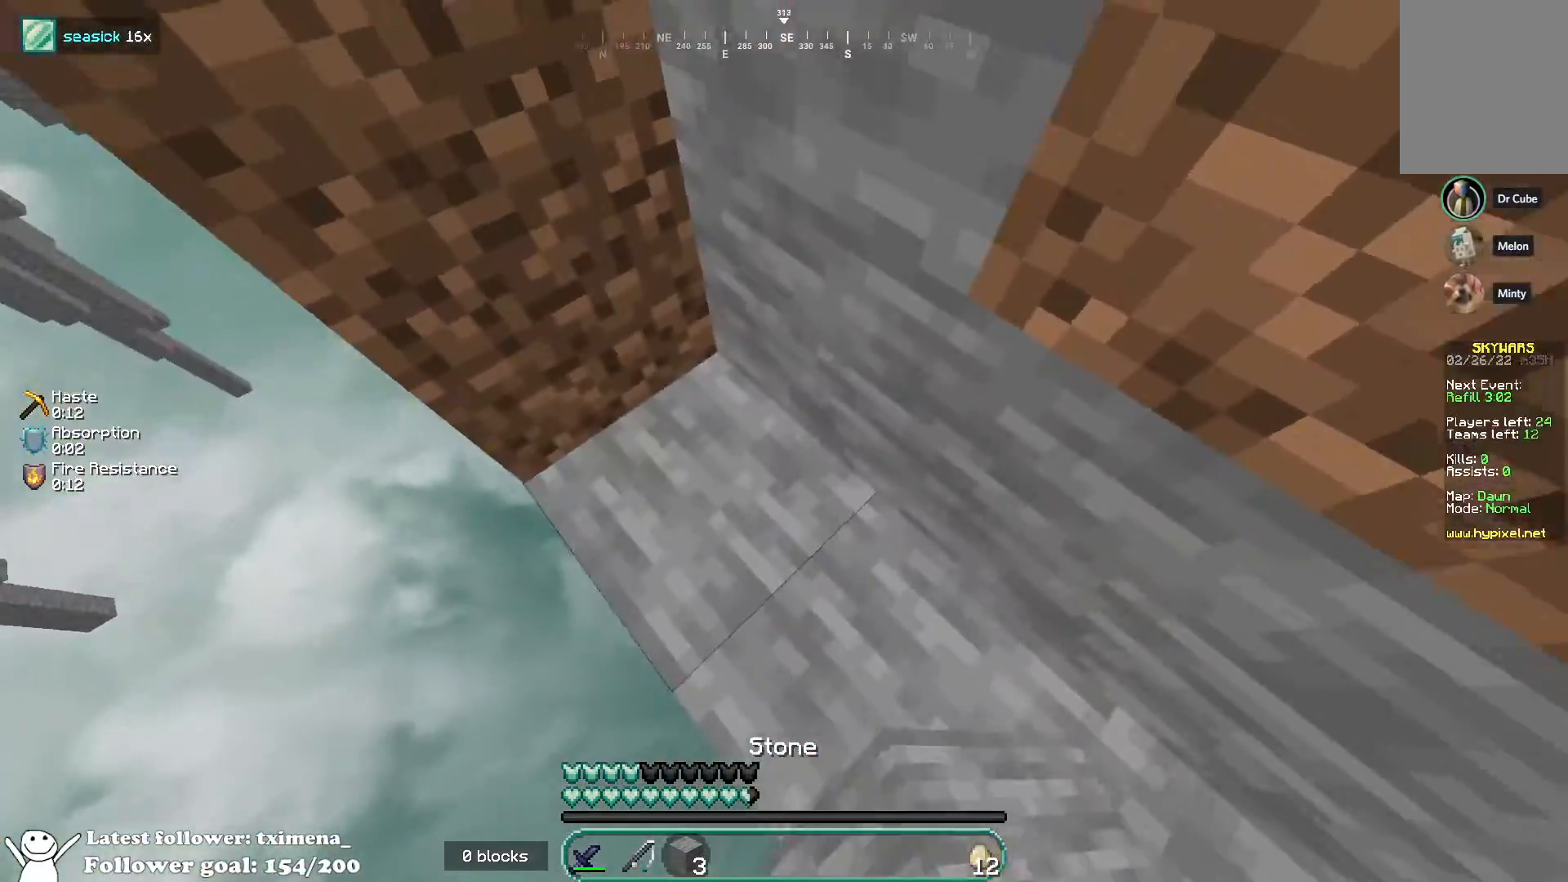
{"keys": ["s"], "mouse": [], "events": [[17, "a", "up"], [50, "mouse_left", "down"], [100, "d", "down"], [217, "w", "up"], [317, "s", "down"], [450, "mouse_left", "up"], [483, "d", "up"]]}
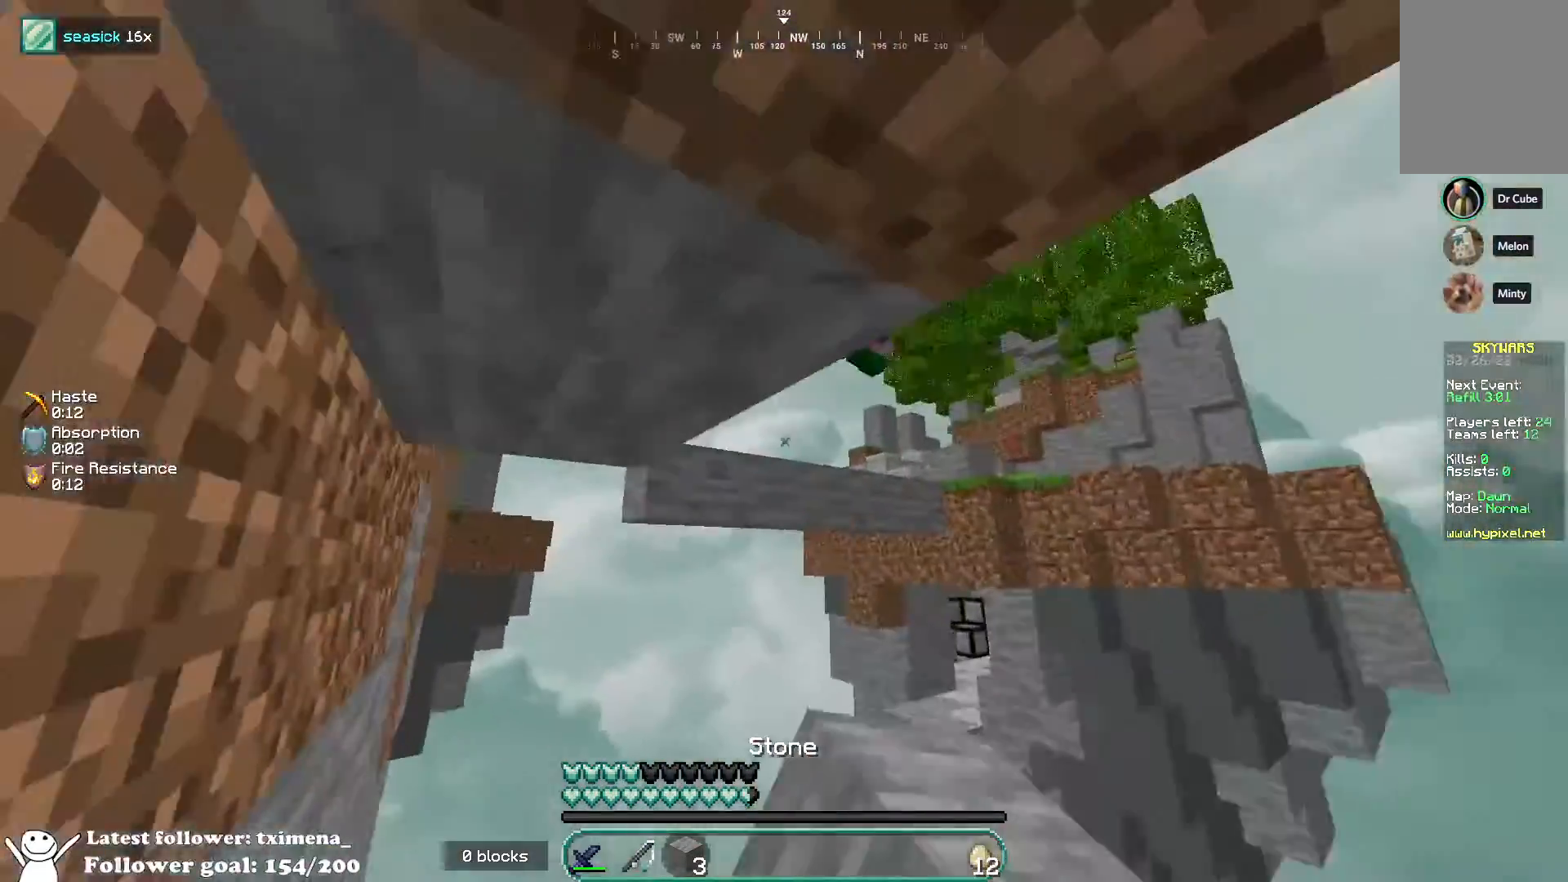
{"keys": [], "mouse": [], "events": [[50, "mouse_left", "down"], [283, "a", "down"], [333, "mouse_left", "up"], [383, "s", "up"], [483, "a", "up"]]}
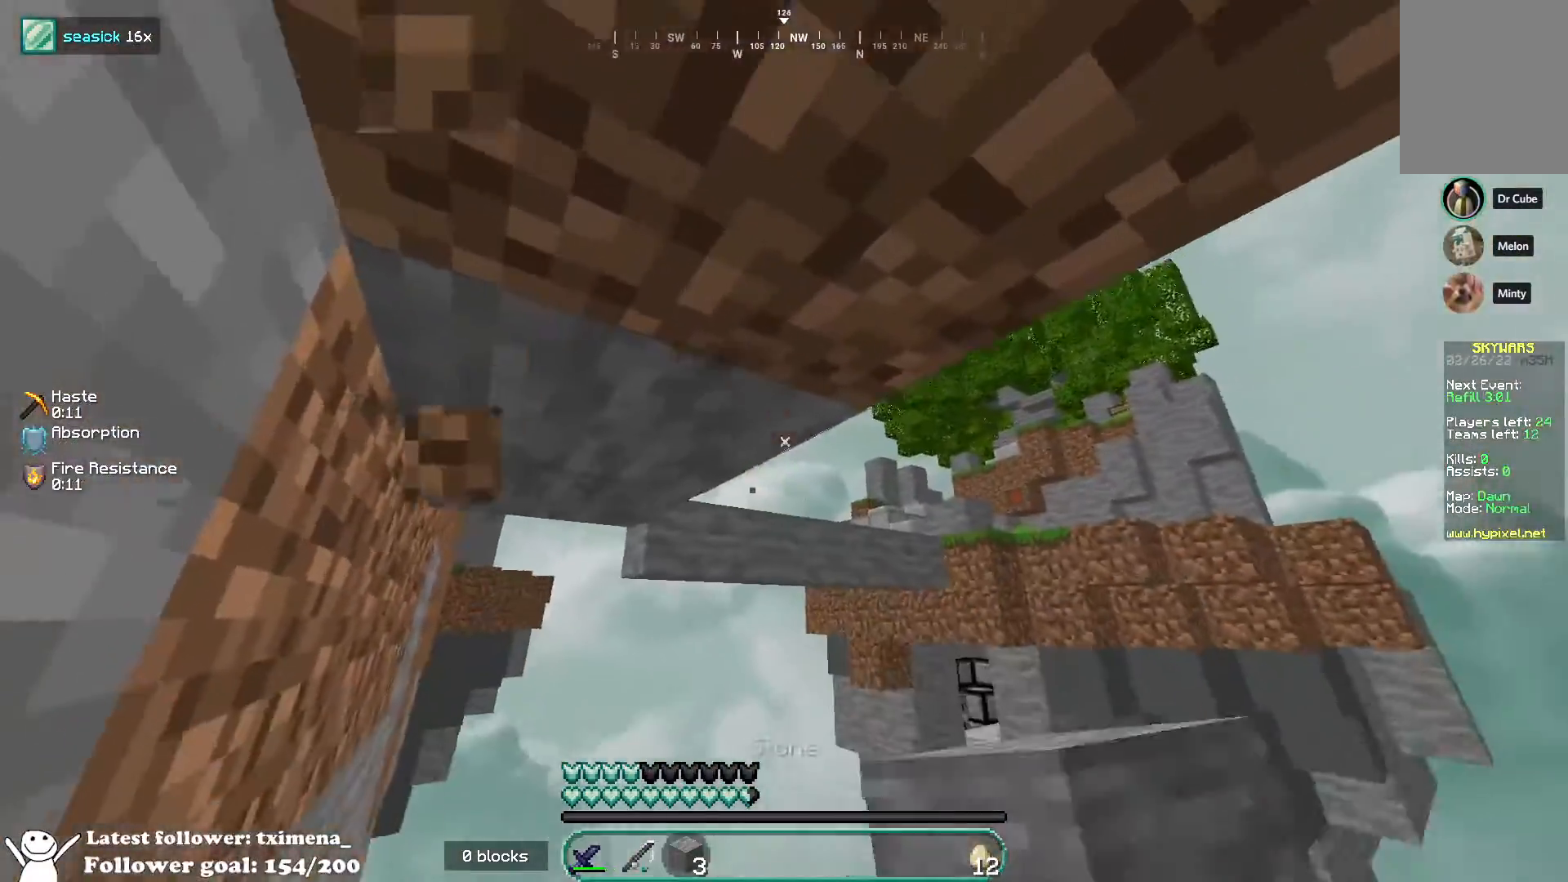
{"keys": [], "mouse": [], "events": []}
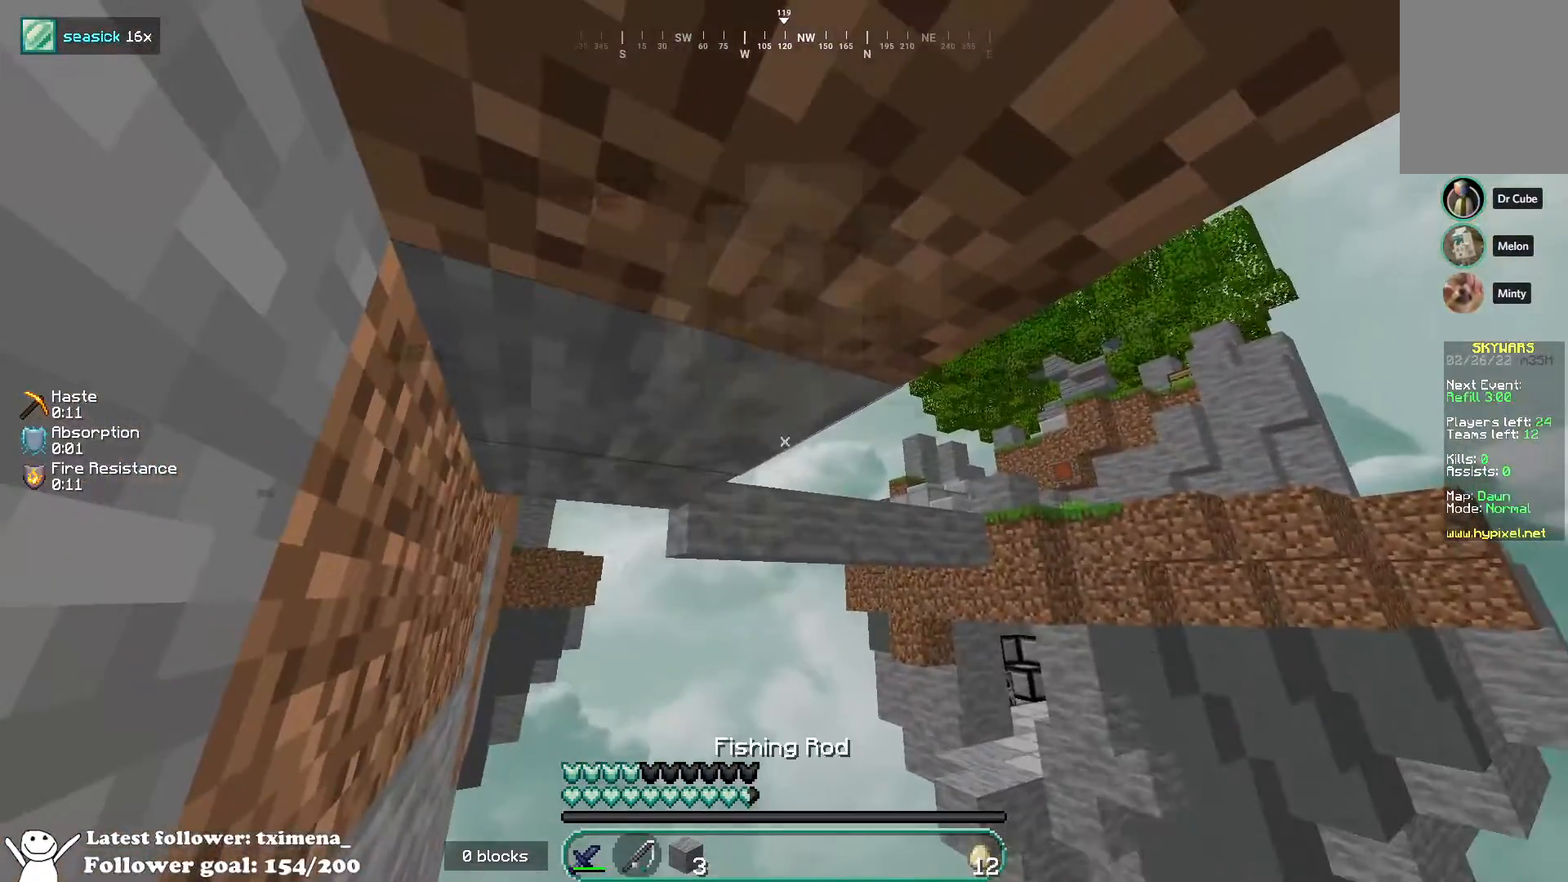
{"keys": ["w"], "mouse": [], "events": [[500, "w", "down"]]}
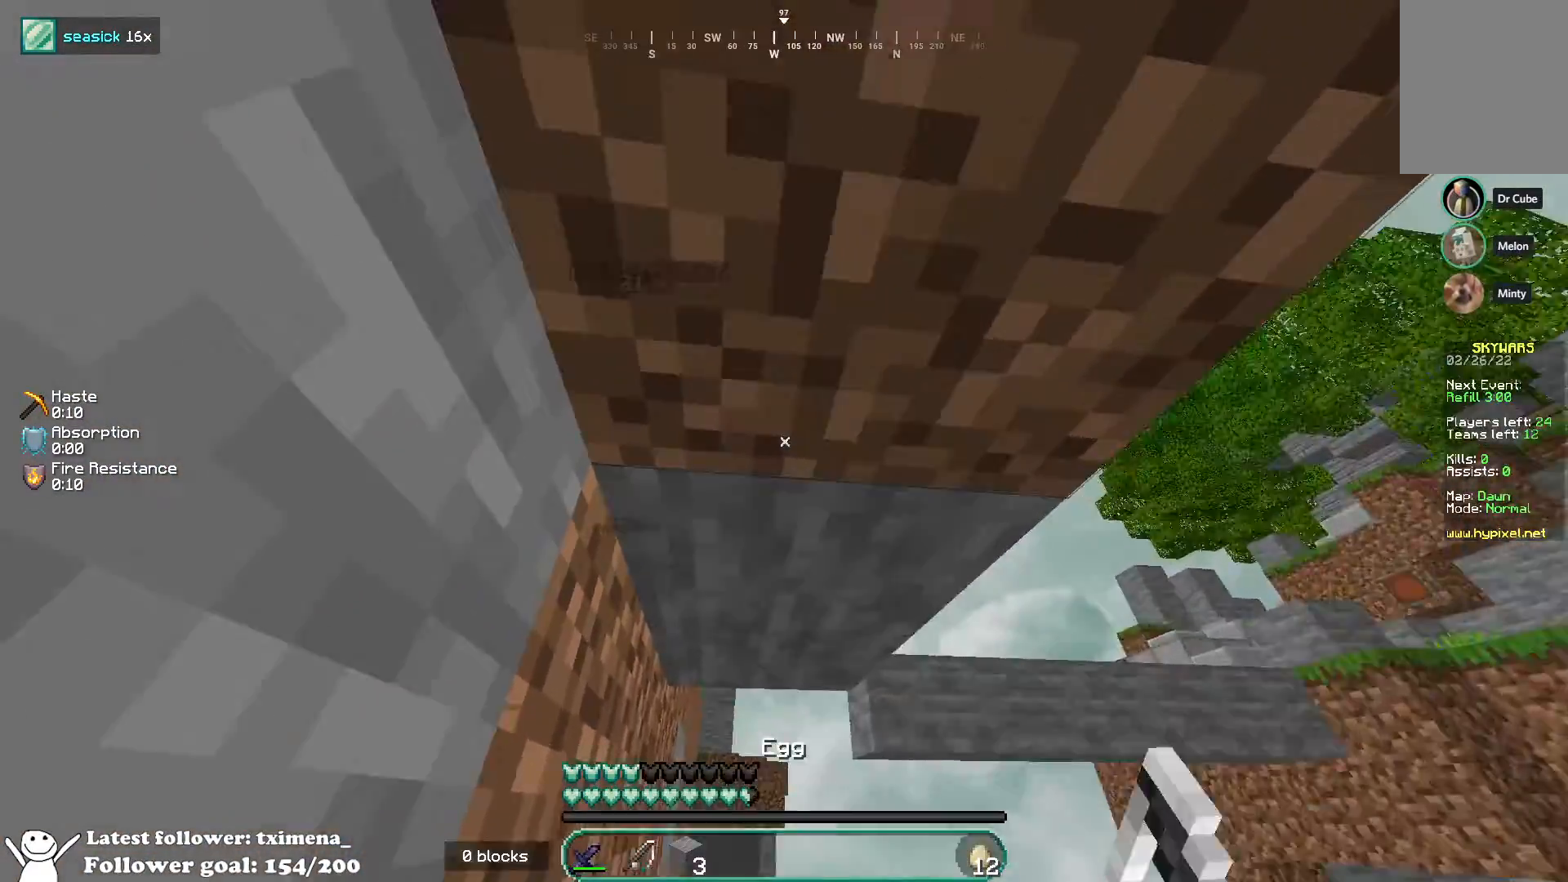
{"keys": [], "mouse": [], "events": [[183, "w", "up"]]}
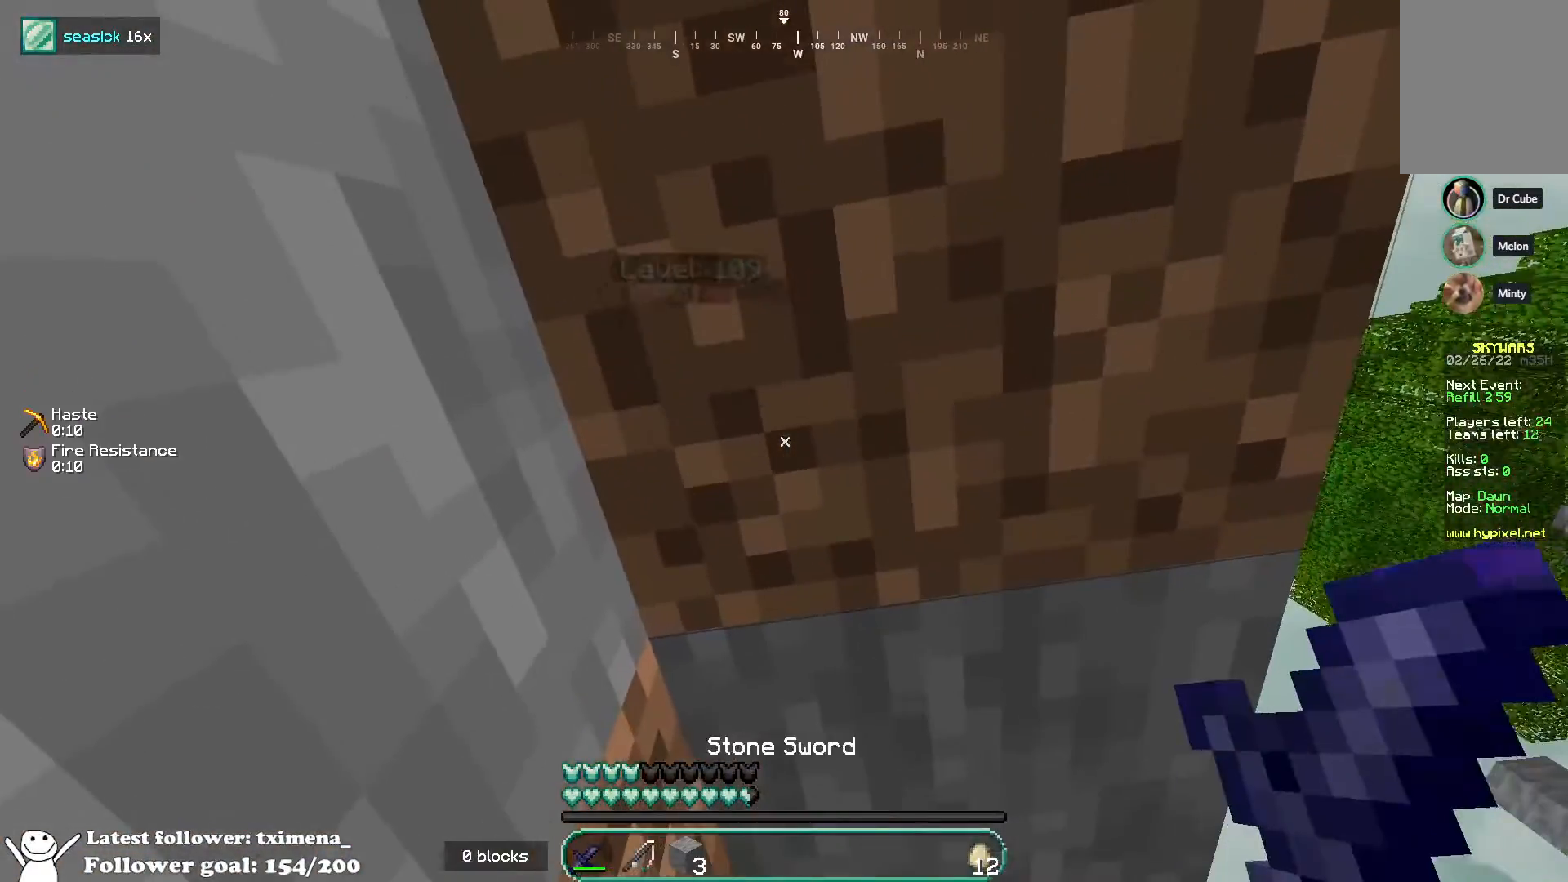
{"keys": ["s"], "mouse": [], "events": [[467, "s", "down"]]}
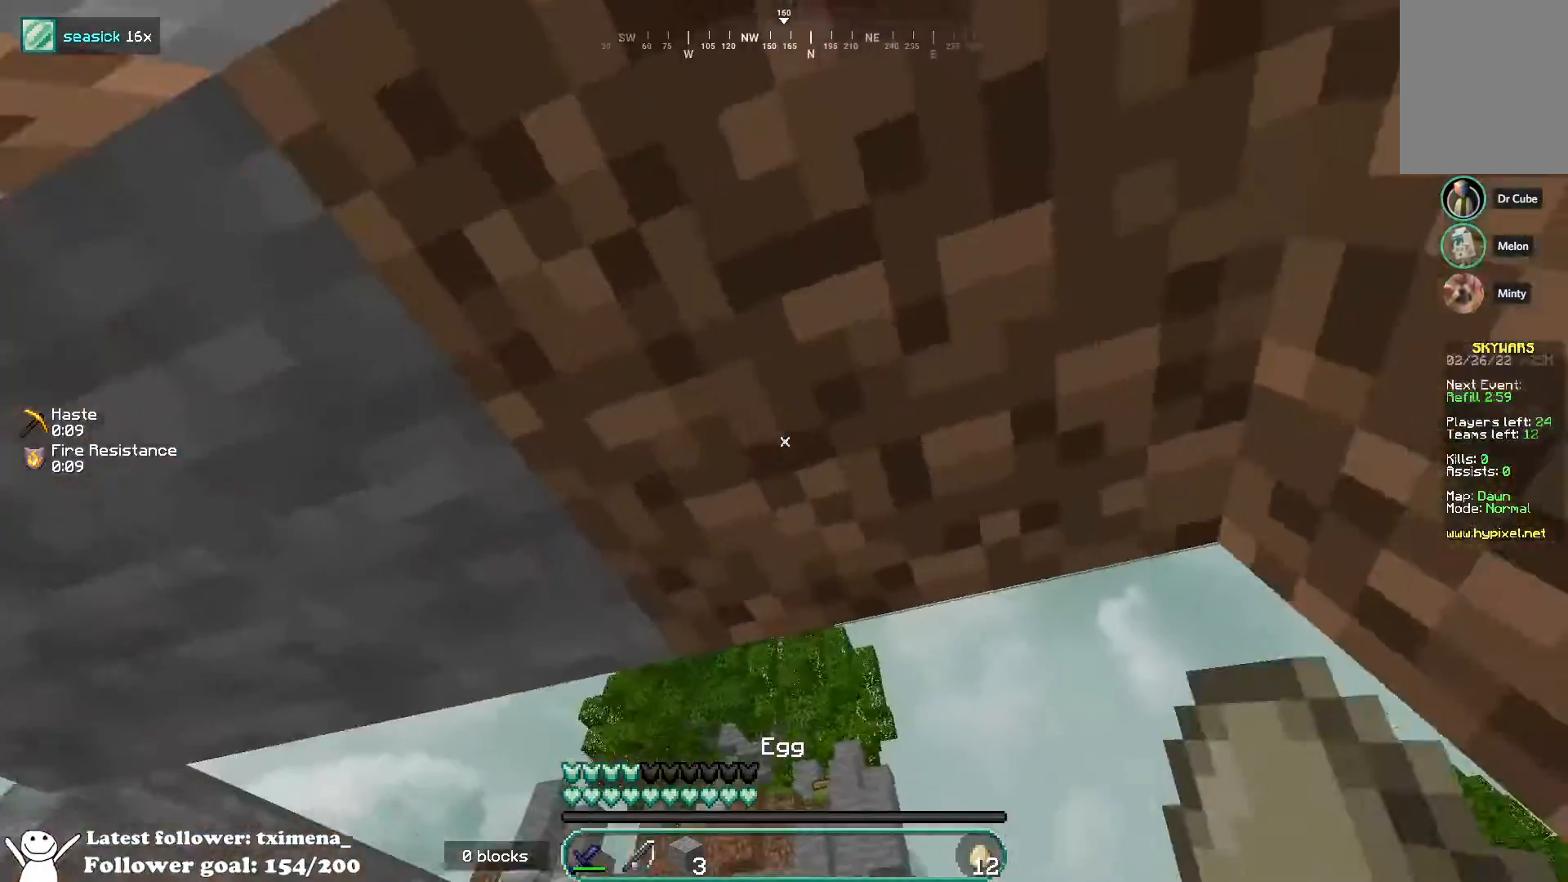
{"keys": [], "mouse": ["left"], "events": [[167, "s", "up"], [250, "mouse_left", "down"]]}
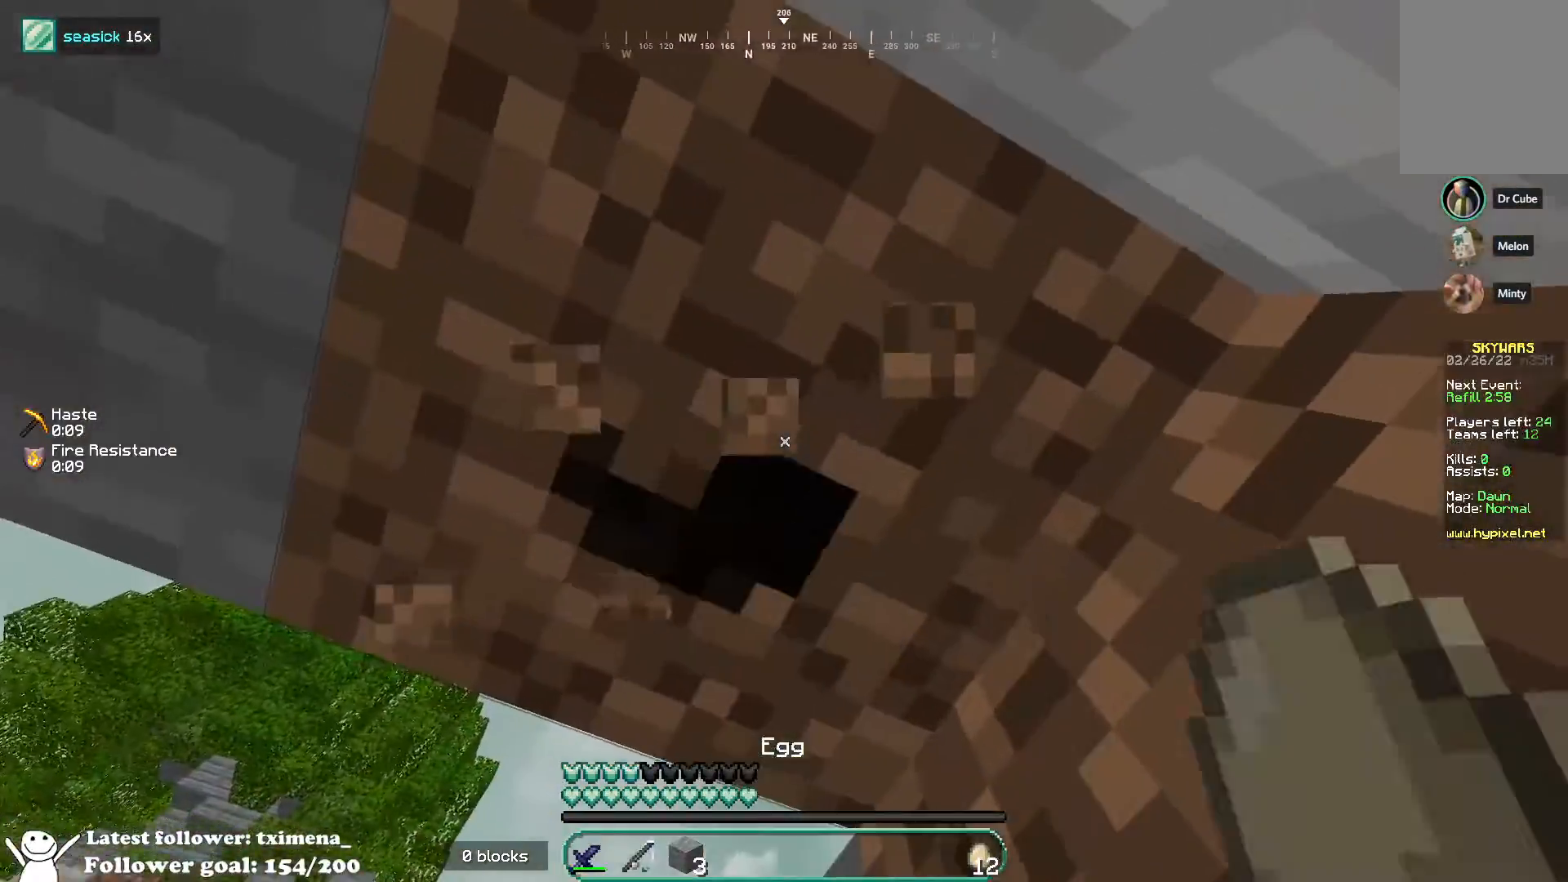
{"keys": ["d"], "mouse": ["left"], "events": [[133, "d", "down"]]}
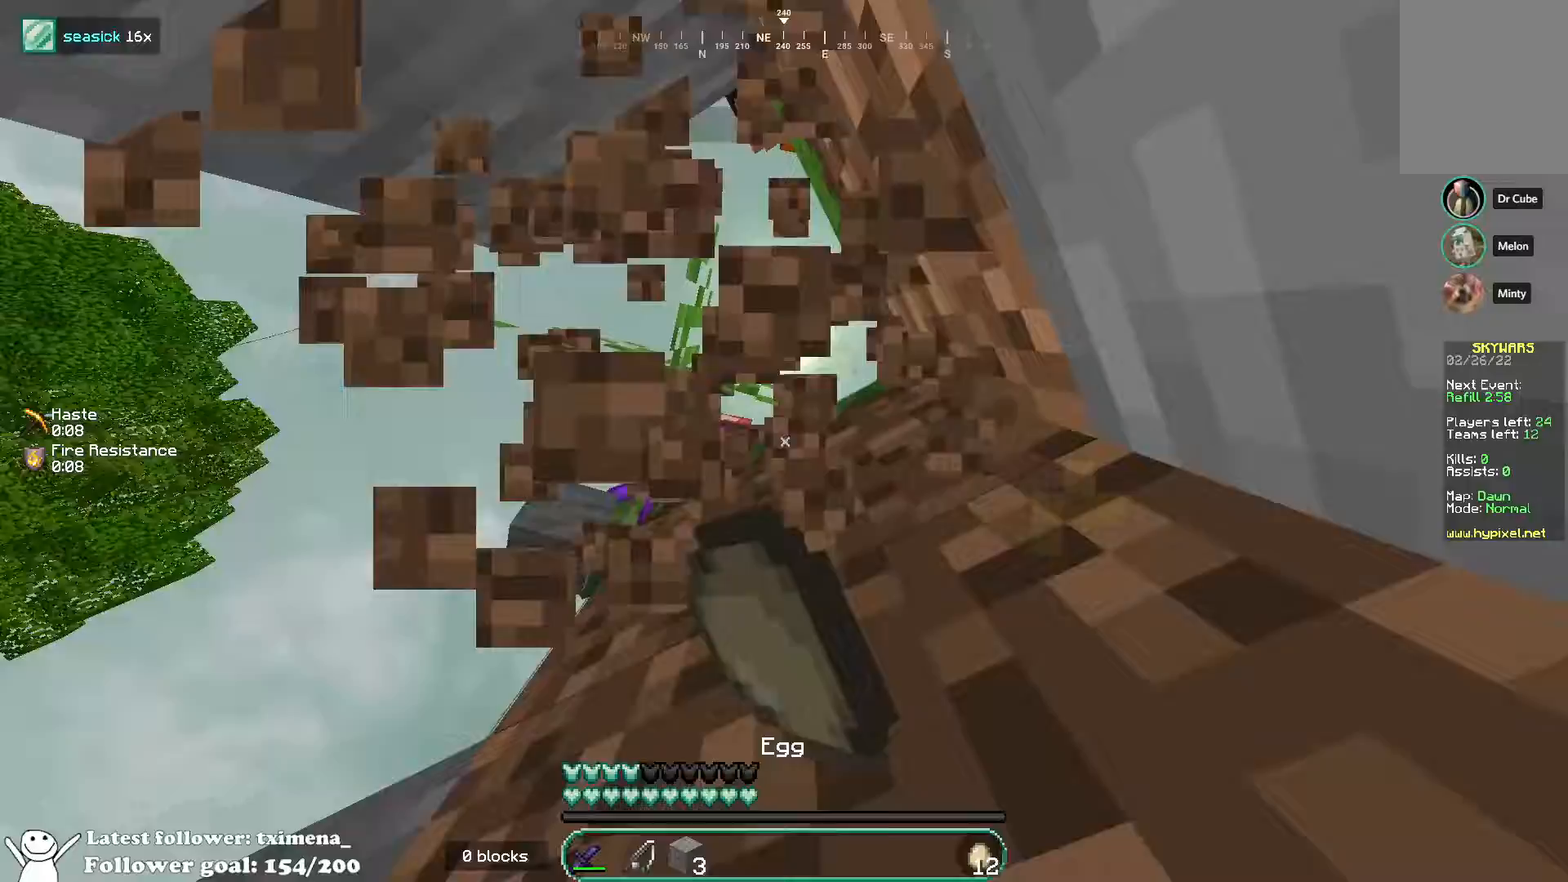
{"keys": ["space"], "mouse": ["left"], "events": [[133, "mouse_left", "up"], [200, "mouse_left", "down"], [233, "w", "down"], [450, "w", "up"], [467, "space", "down"], [500, "d", "up"]]}
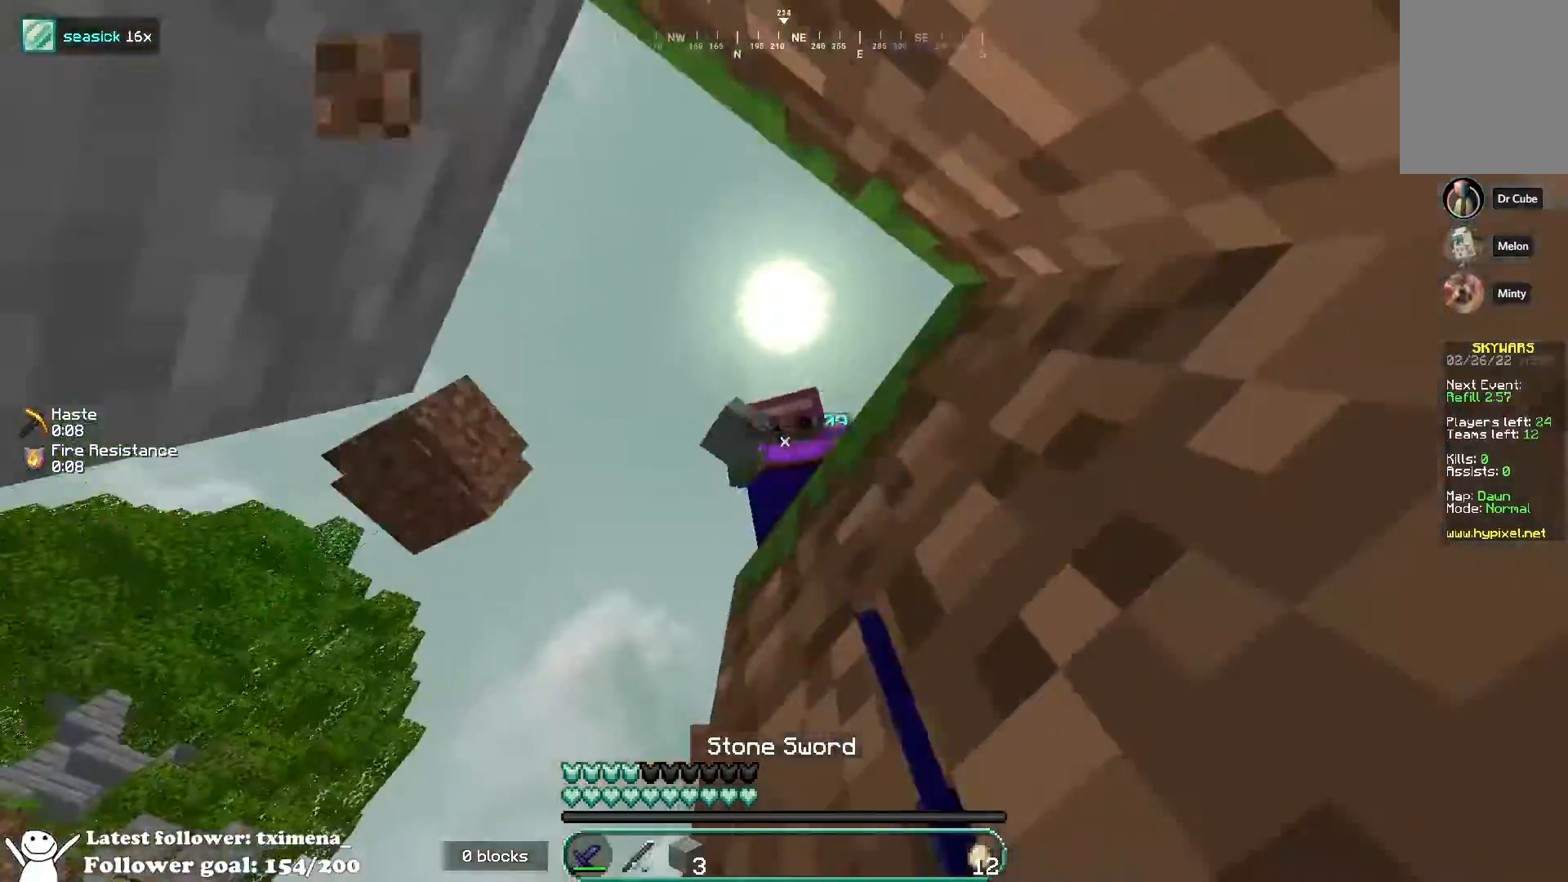
{"keys": ["d"], "mouse": ["left"], "events": [[33, "w", "down"], [100, "d", "down"], [100, "space", "up"], [150, "w", "up"]]}
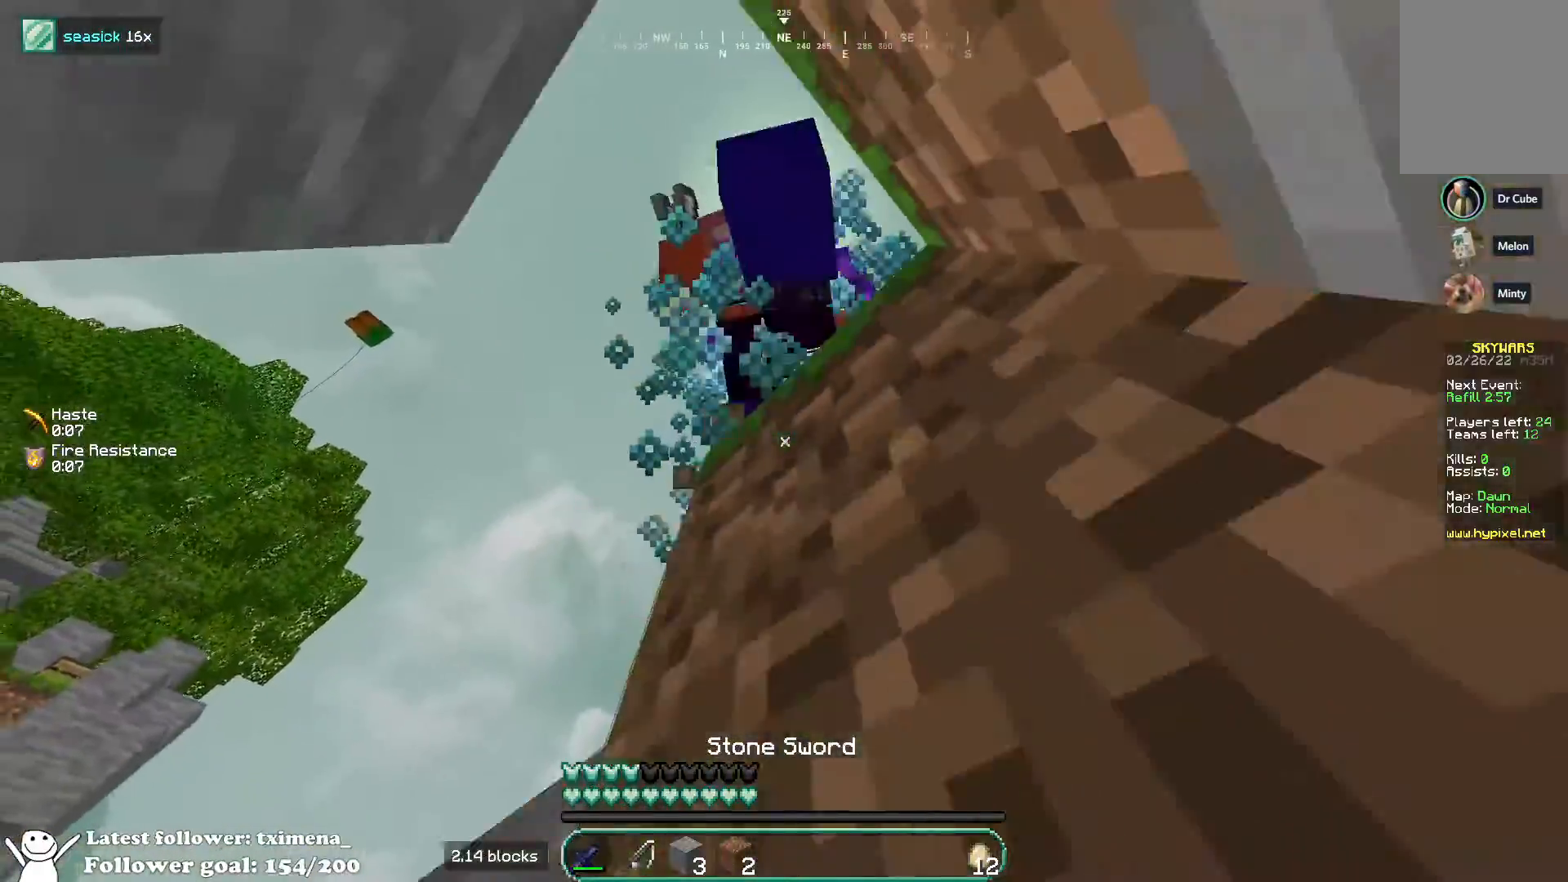
{"keys": ["d"], "mouse": ["left"], "events": [[167, "space", "down"], [333, "space", "up"]]}
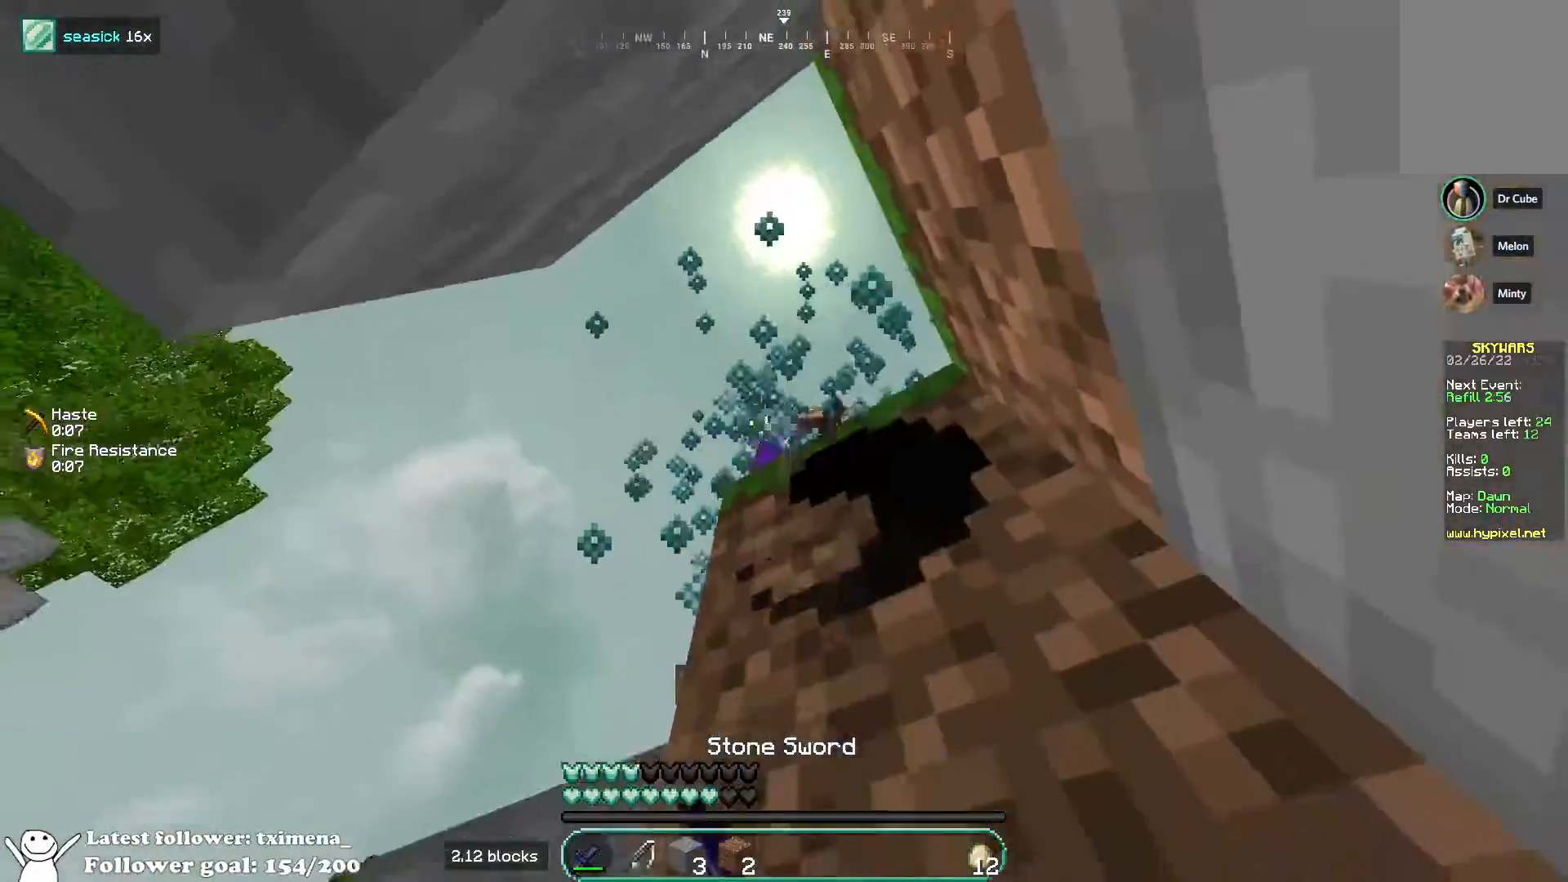
{"keys": ["w"], "mouse": ["right"], "events": [[50, "w", "down"], [167, "w", "up"], [200, "space", "down"], [367, "space", "up"], [400, "w", "down"], [467, "d", "up"], [467, "mouse_right", "down"], [483, "mouse_left", "up"]]}
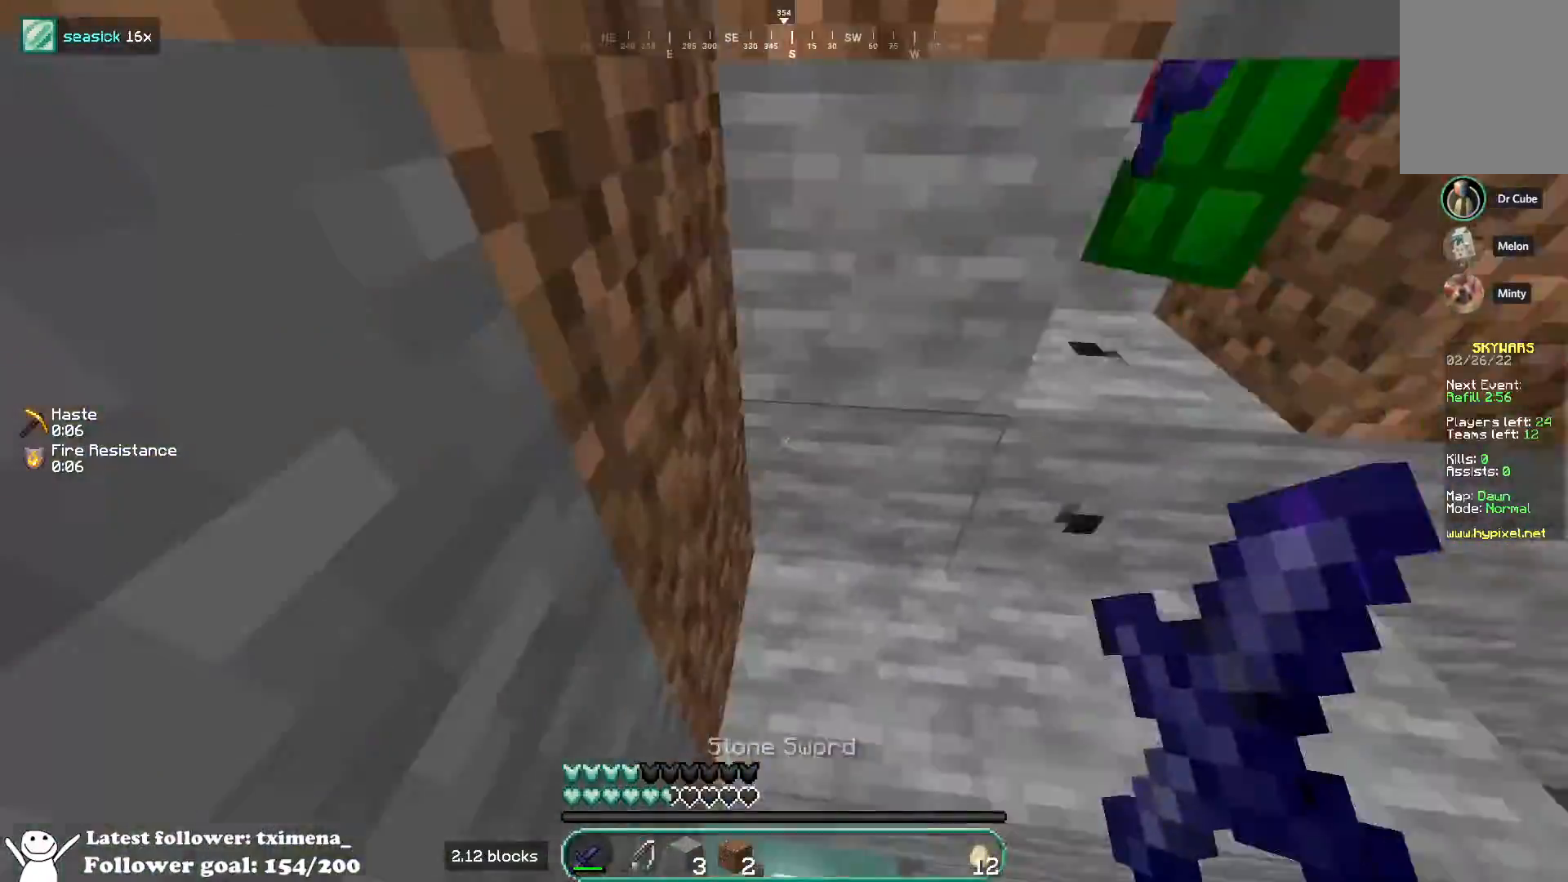
{"keys": ["w"], "mouse": [], "events": [[450, "mouse_right", "up"]]}
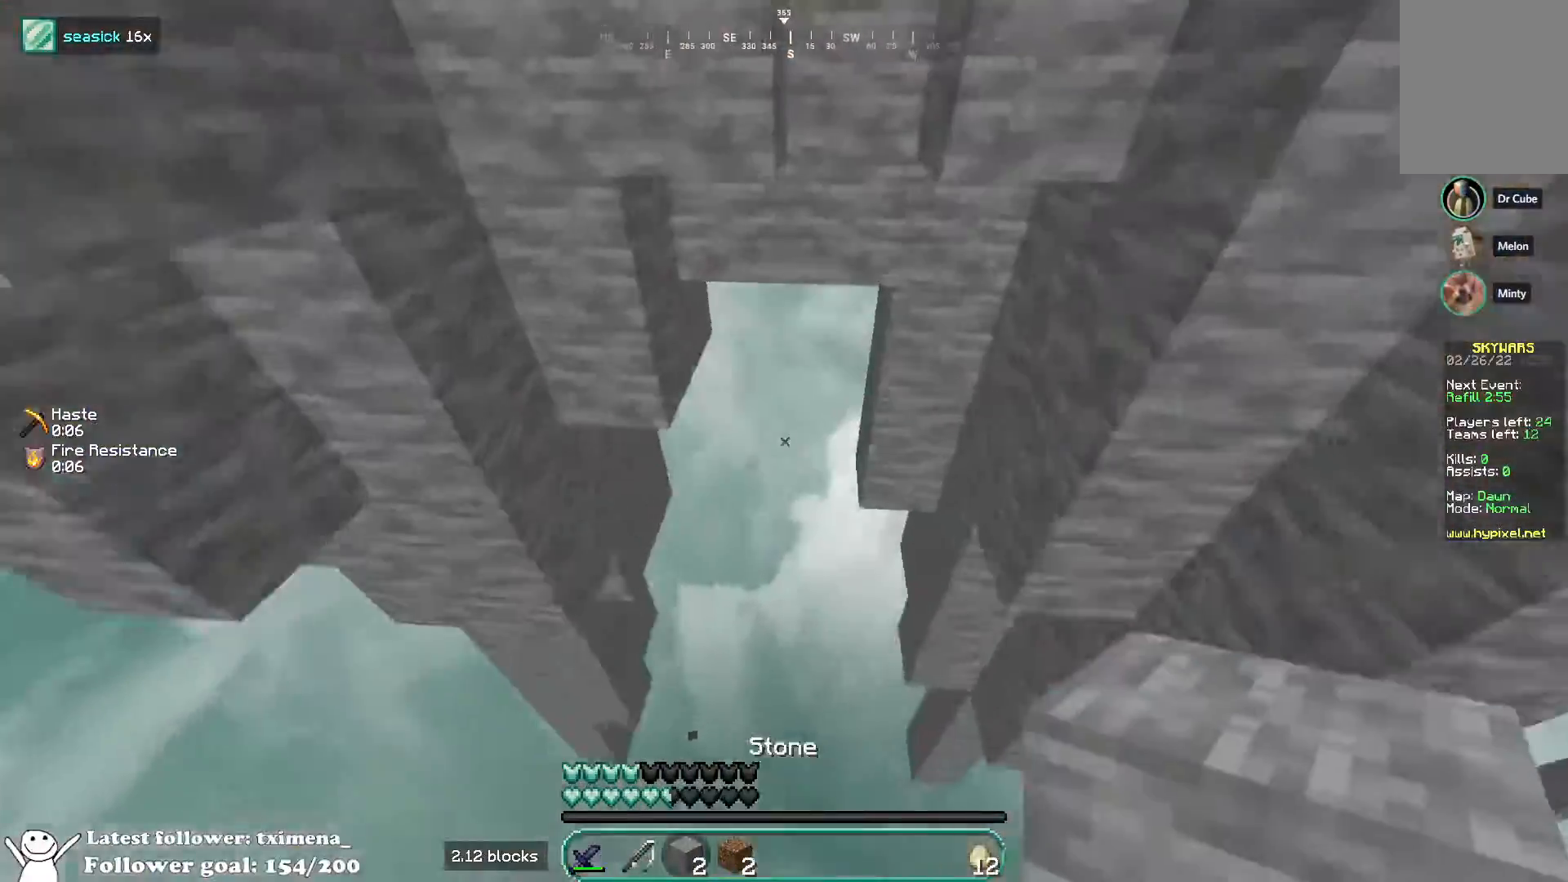
{"keys": ["w"], "mouse": [], "events": [[17, "a", "down"], [200, "a", "up"]]}
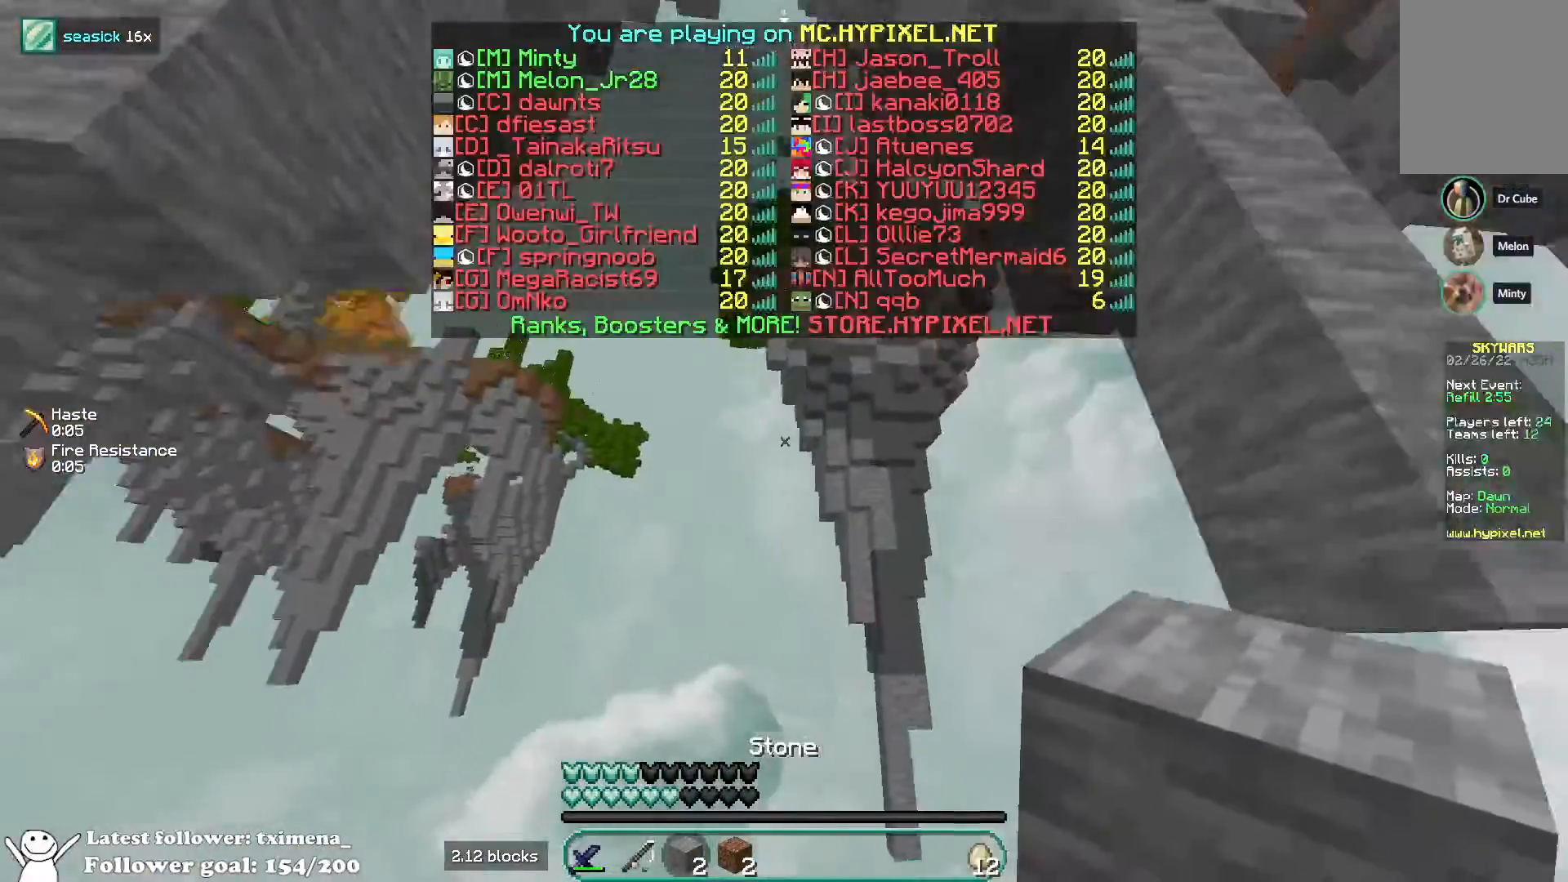
{"keys": ["w"], "mouse": [], "events": []}
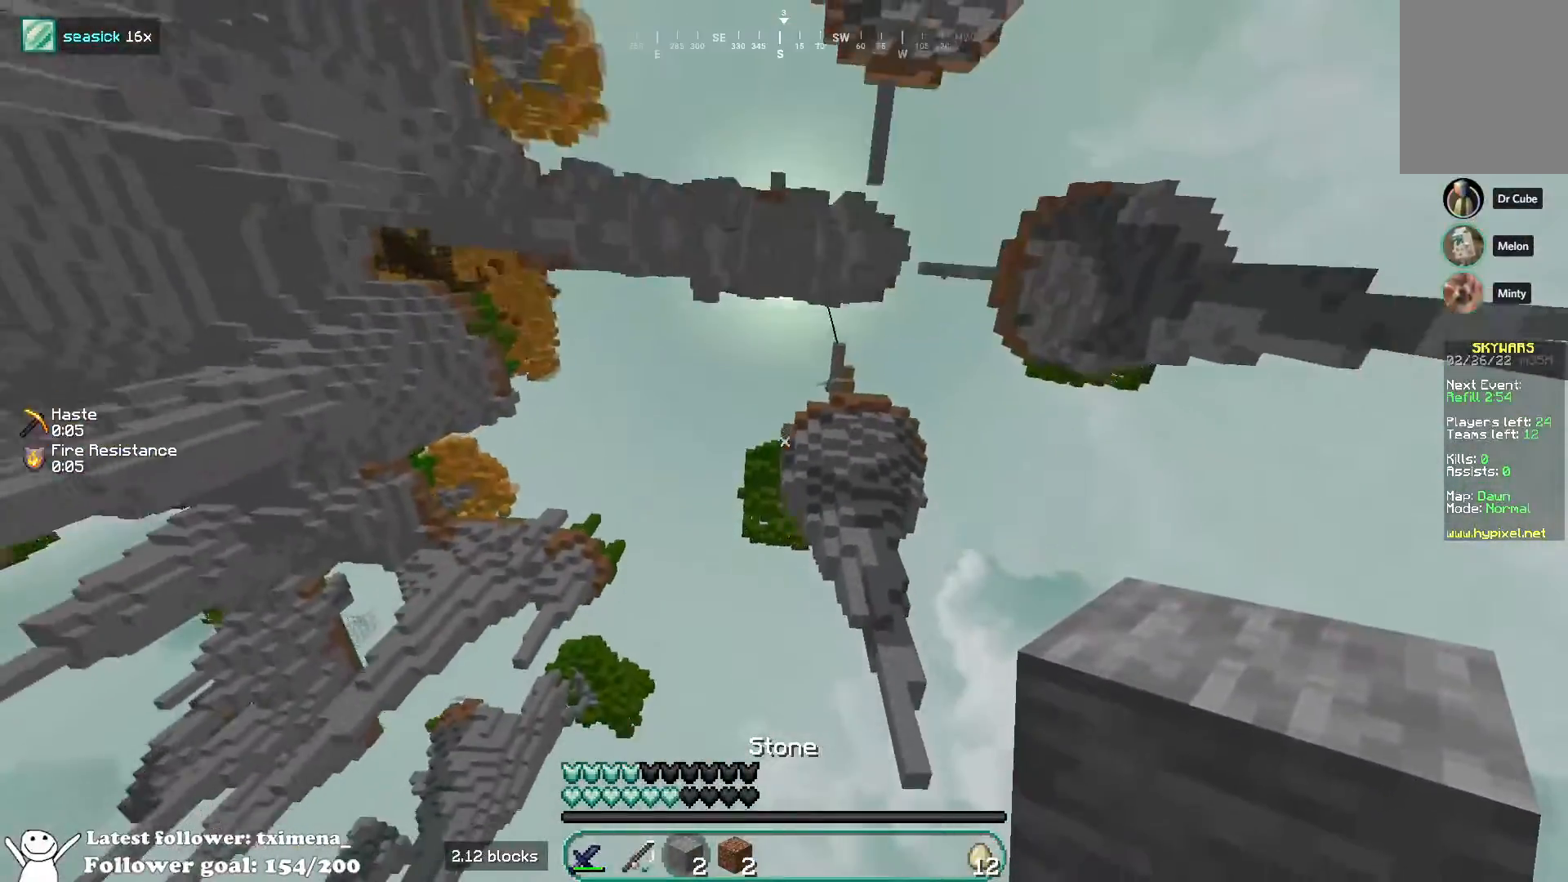
{"keys": ["w"], "mouse": [], "events": []}
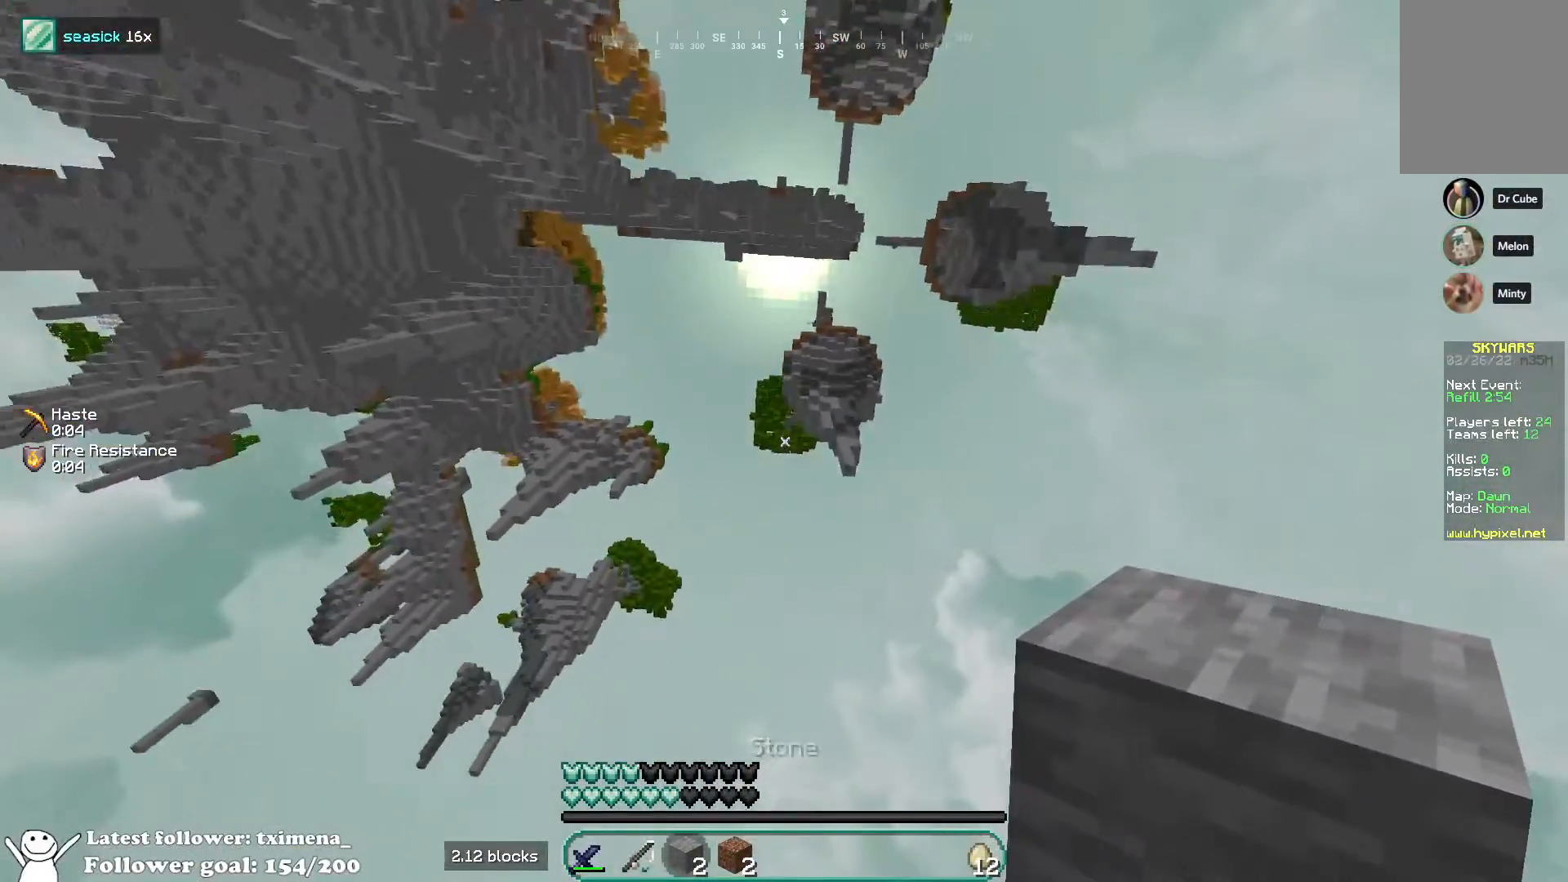
{"keys": [], "mouse": [], "events": [[283, "w", "up"]]}
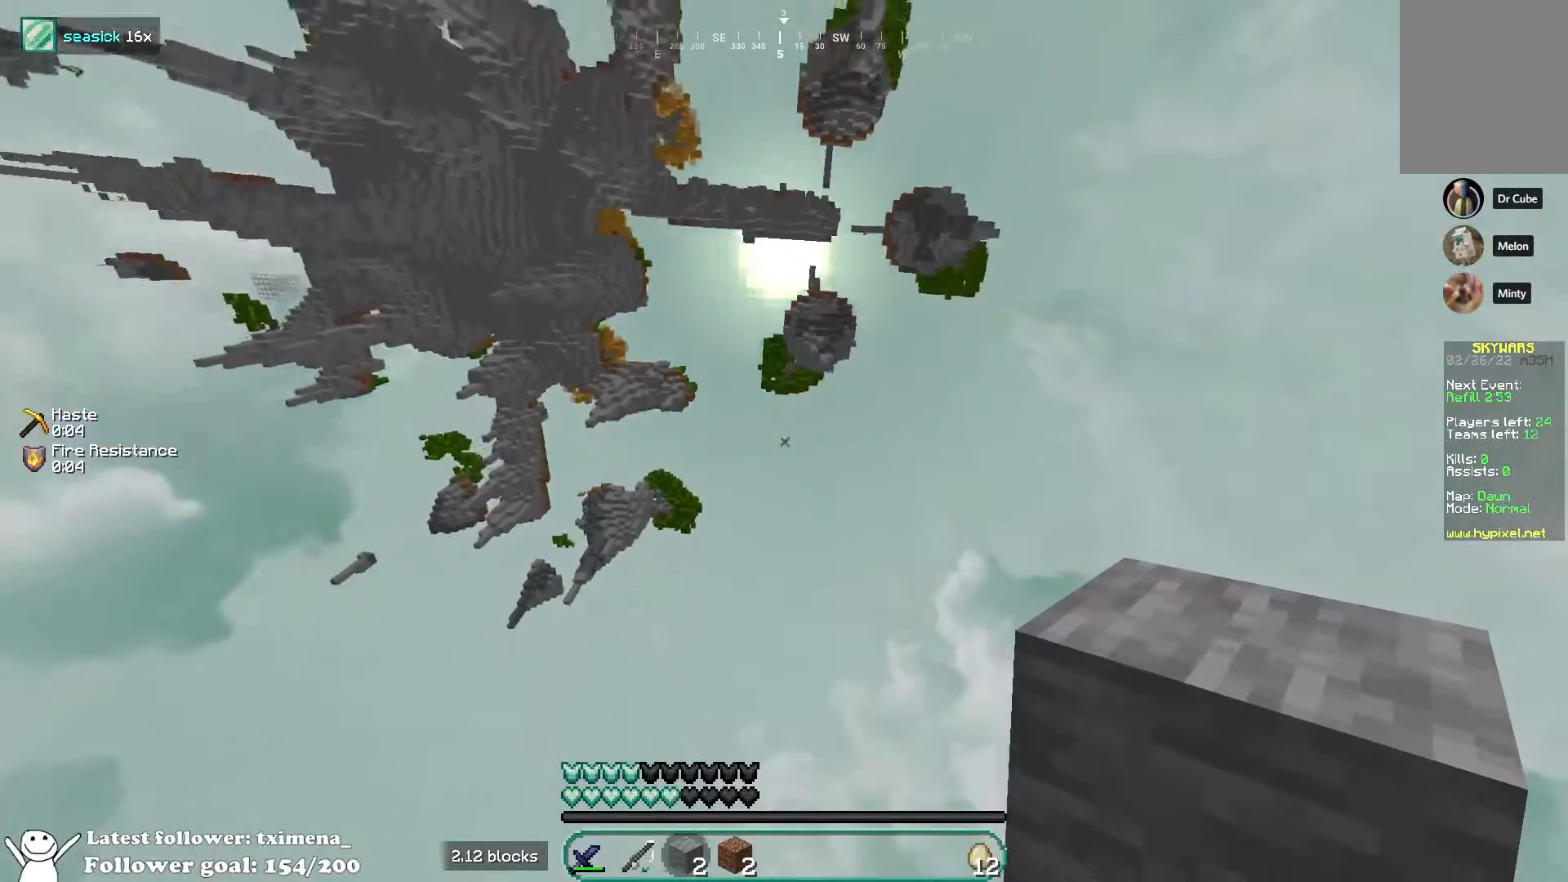
{"keys": [], "mouse": [], "events": []}
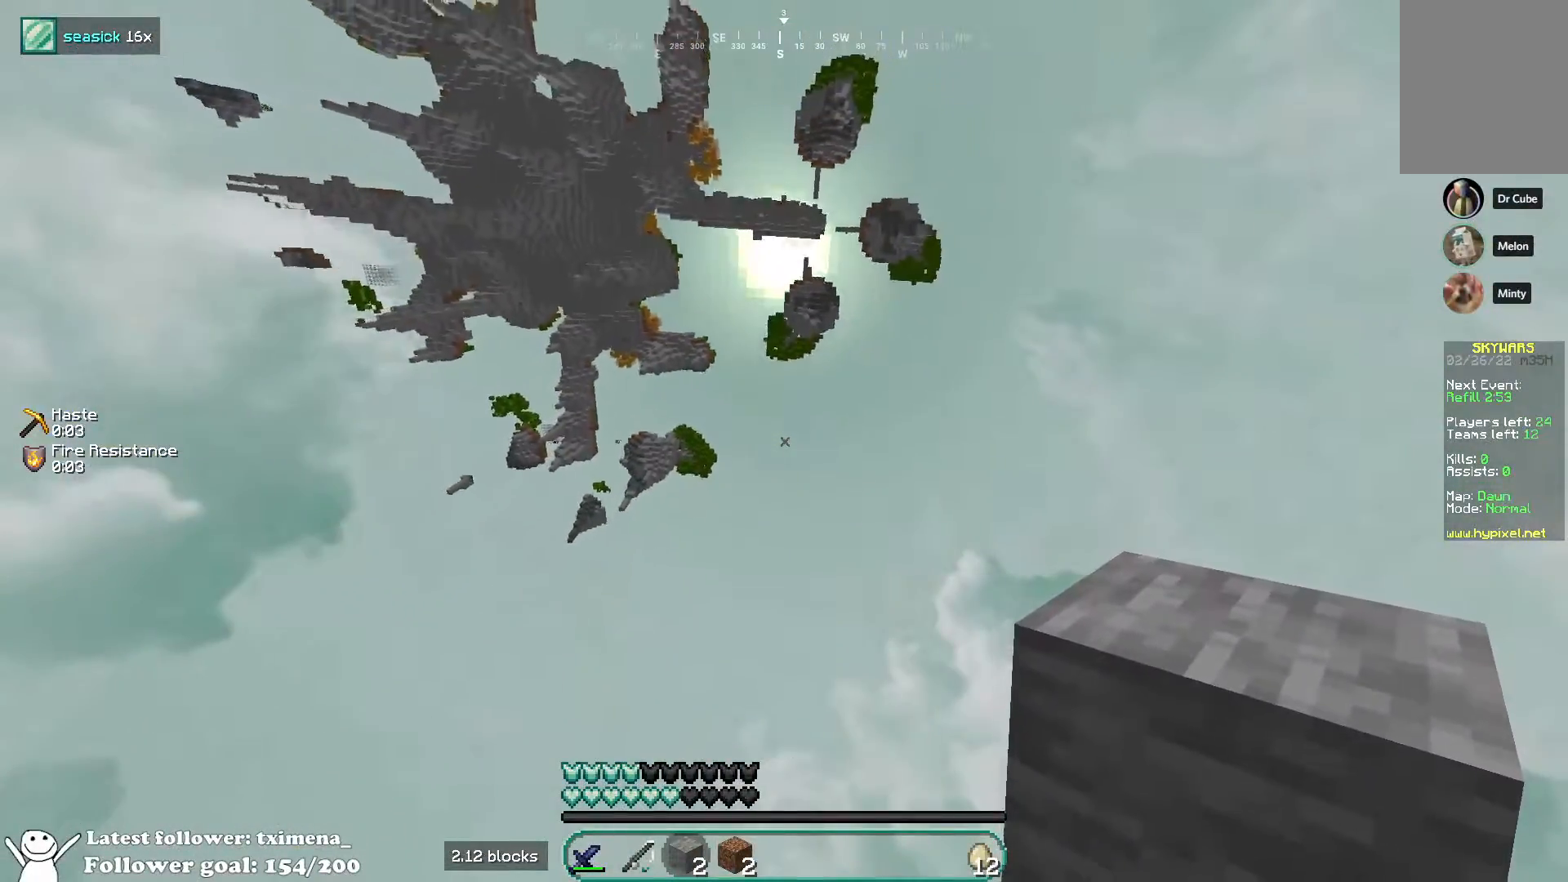
{"keys": [], "mouse": [], "events": []}
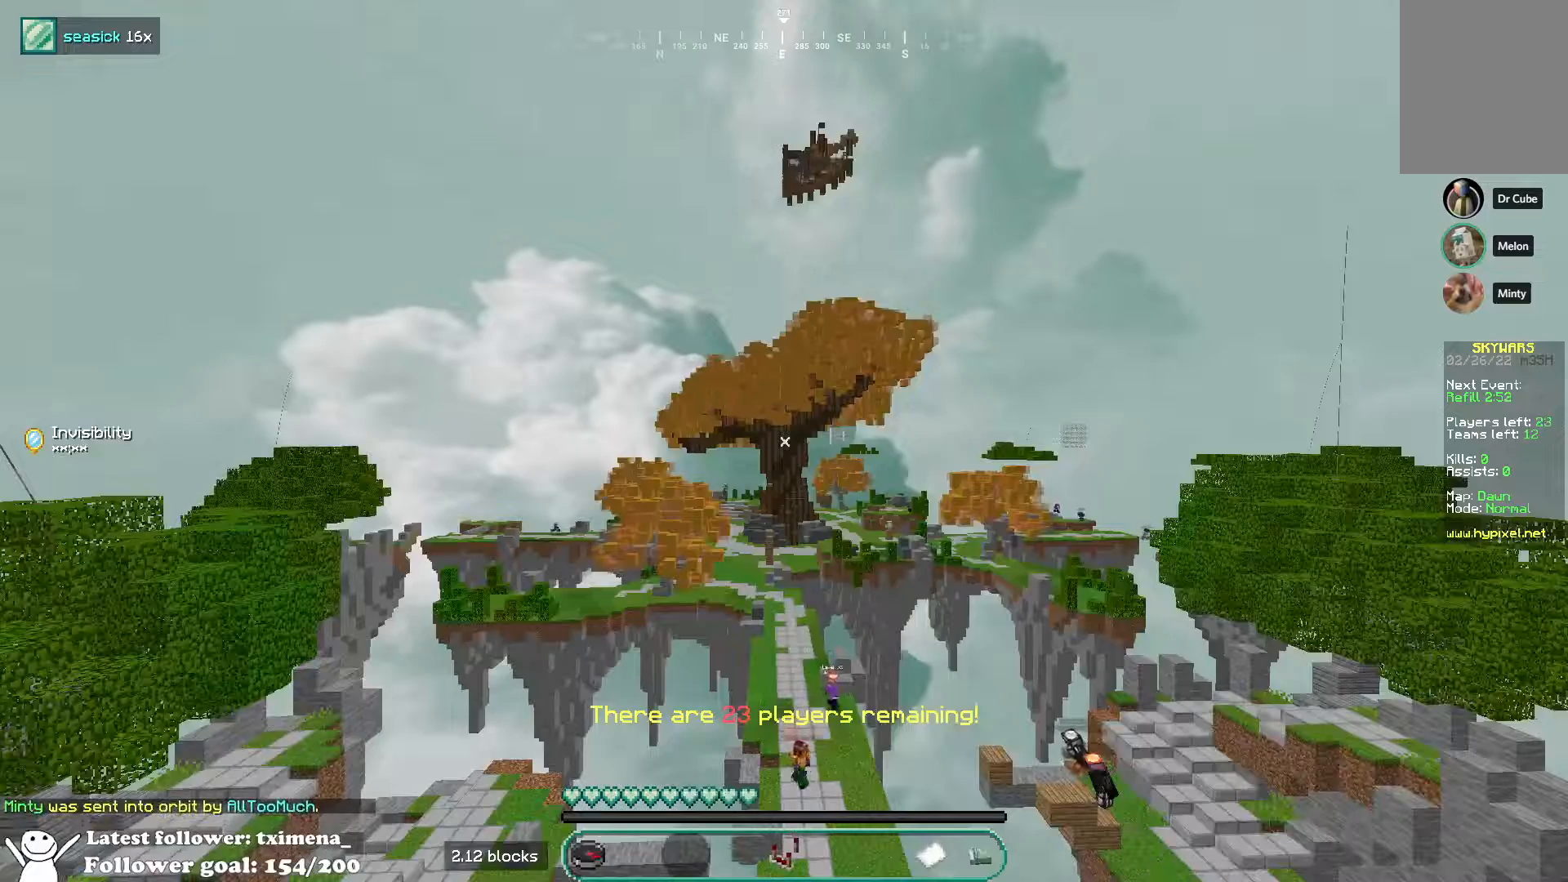
{"keys": [], "mouse": [], "events": []}
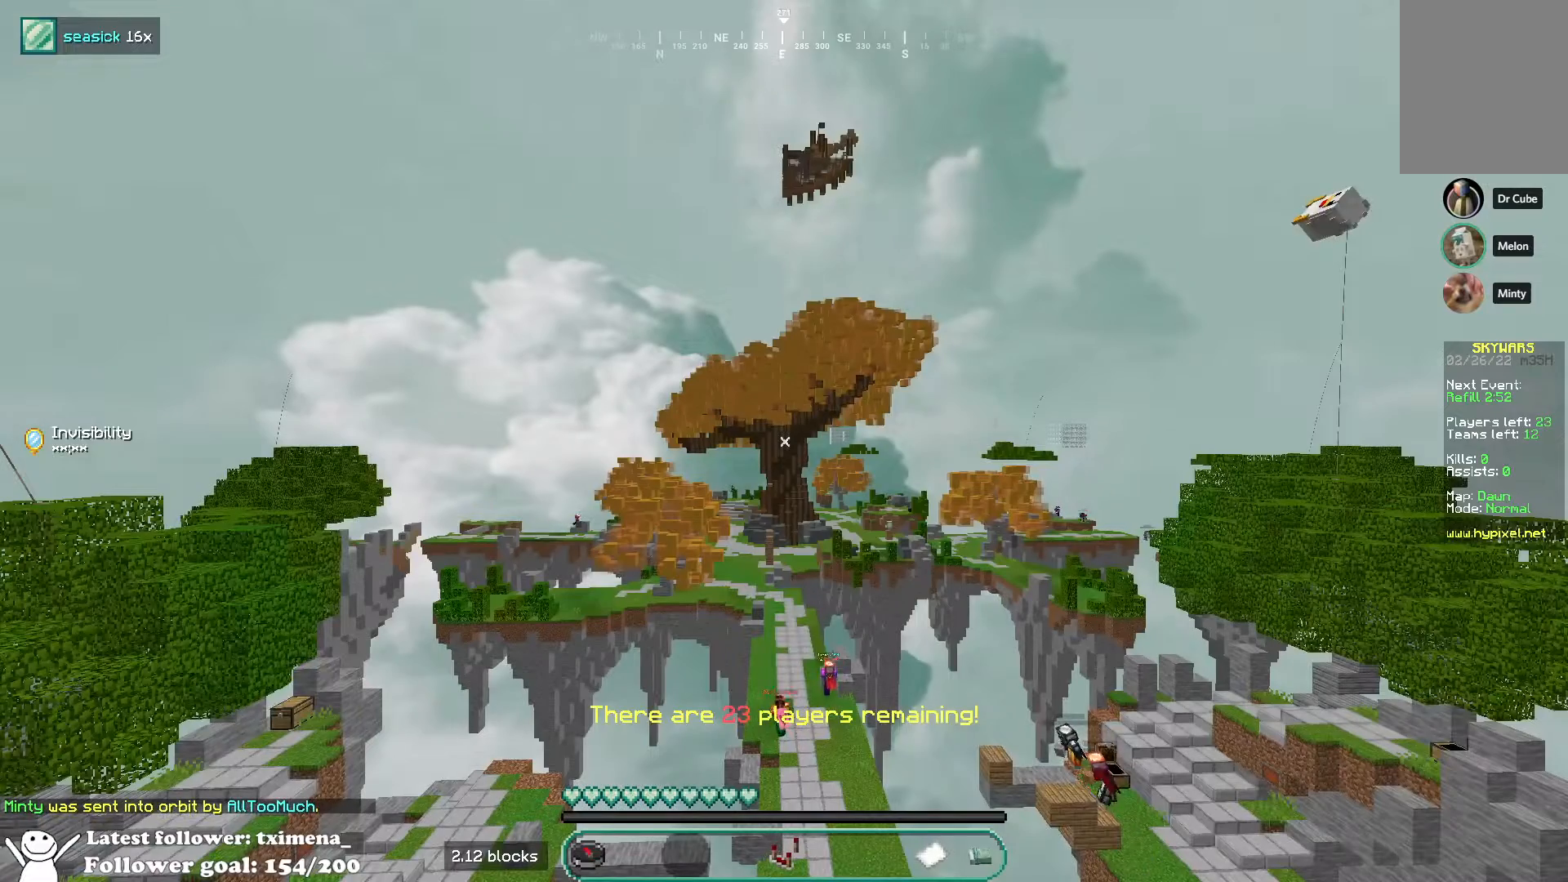
{"keys": [], "mouse": [], "events": []}
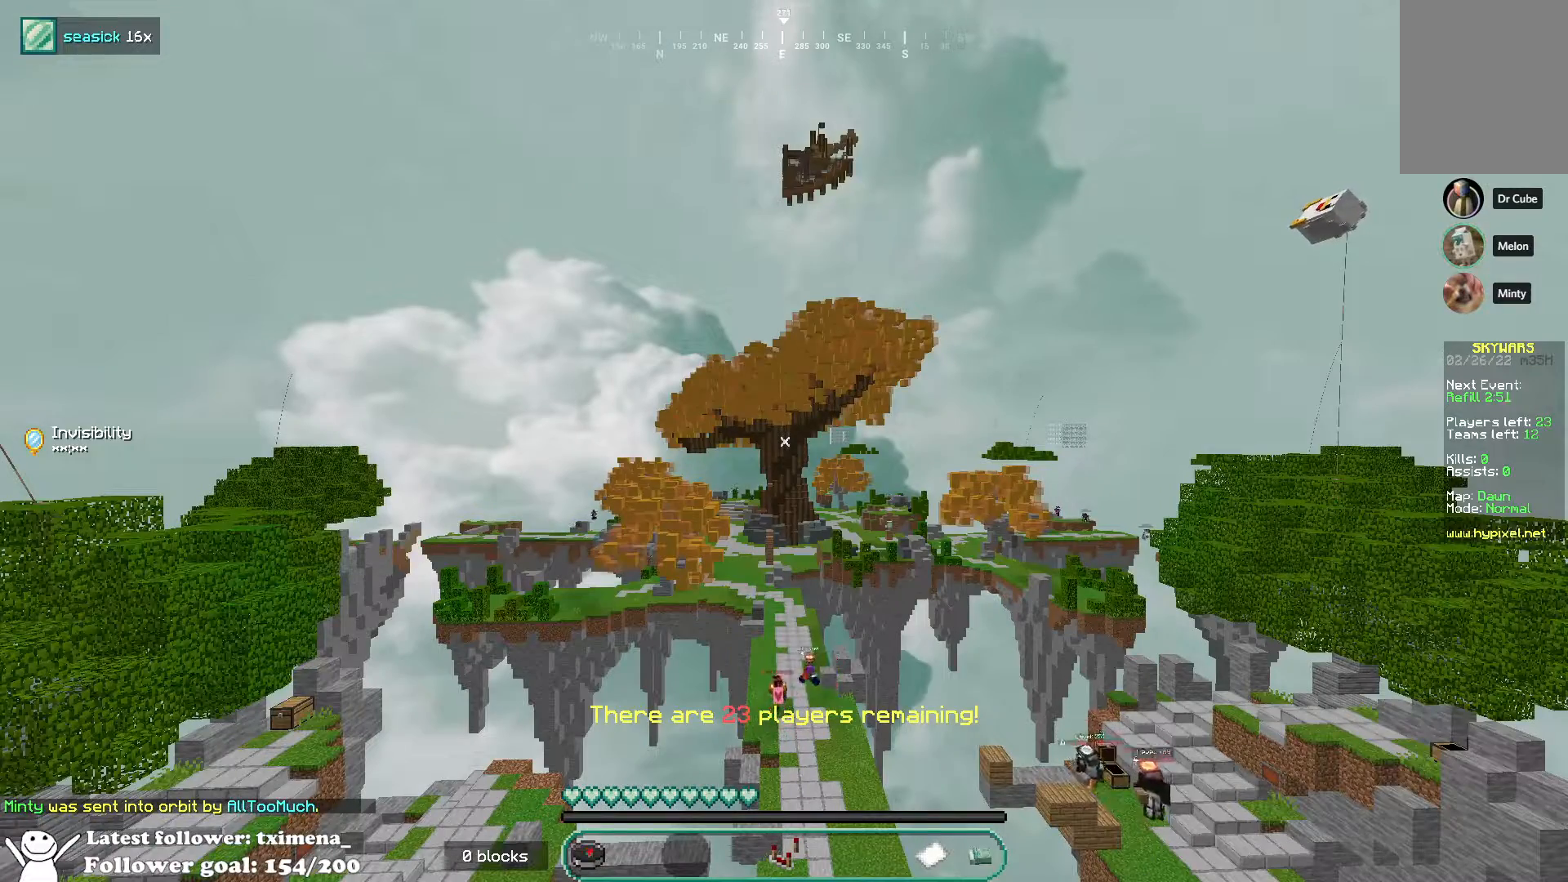
{"keys": [], "mouse": [], "events": []}
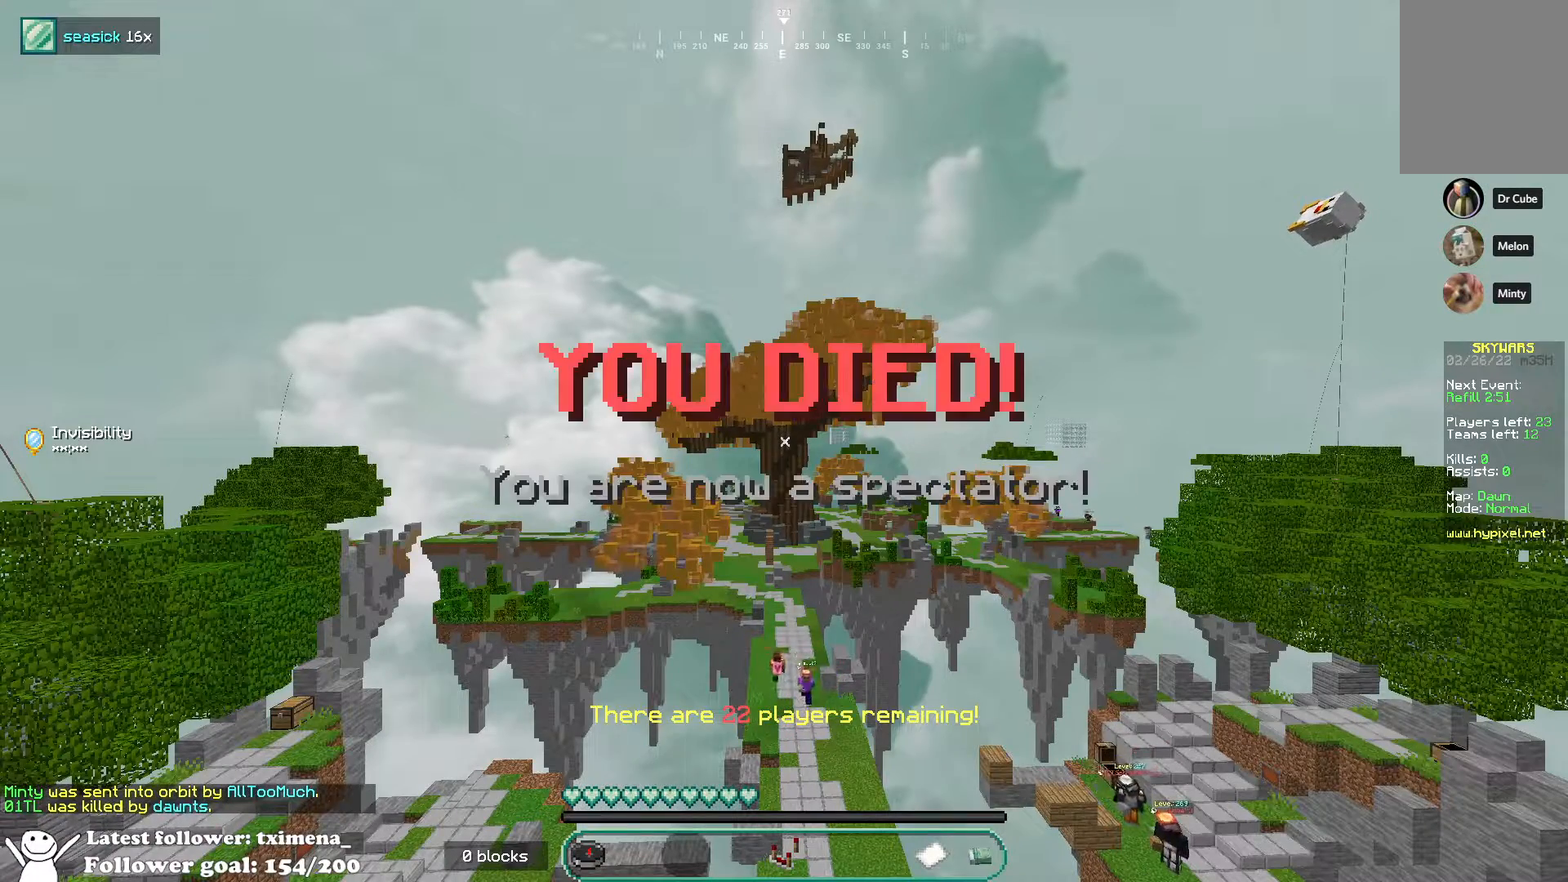
{"keys": [], "mouse": [], "events": []}
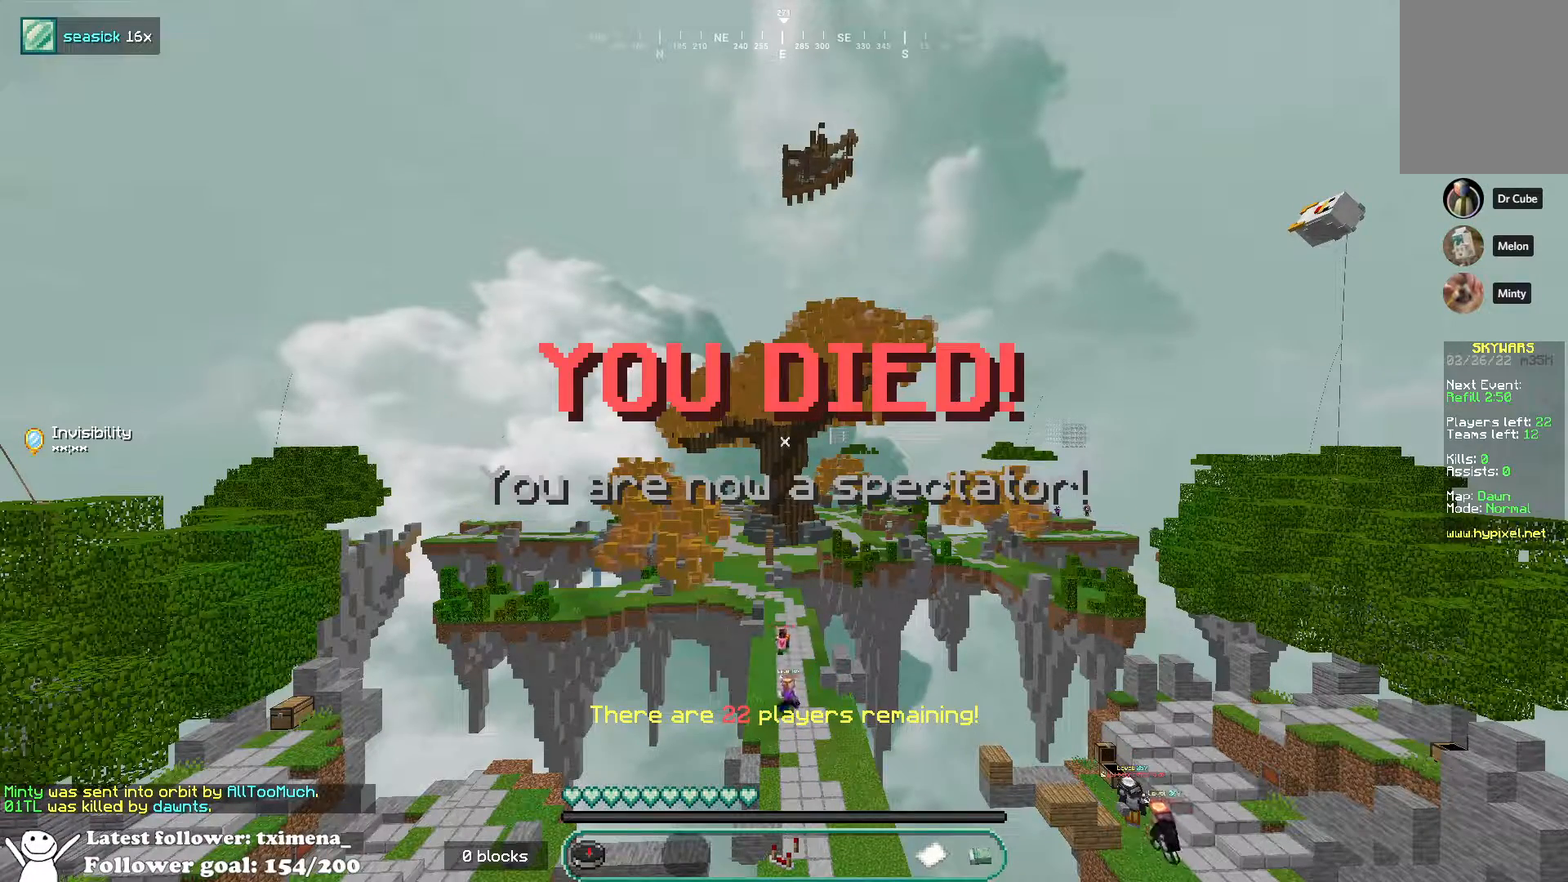
{"keys": [], "mouse": [], "events": []}
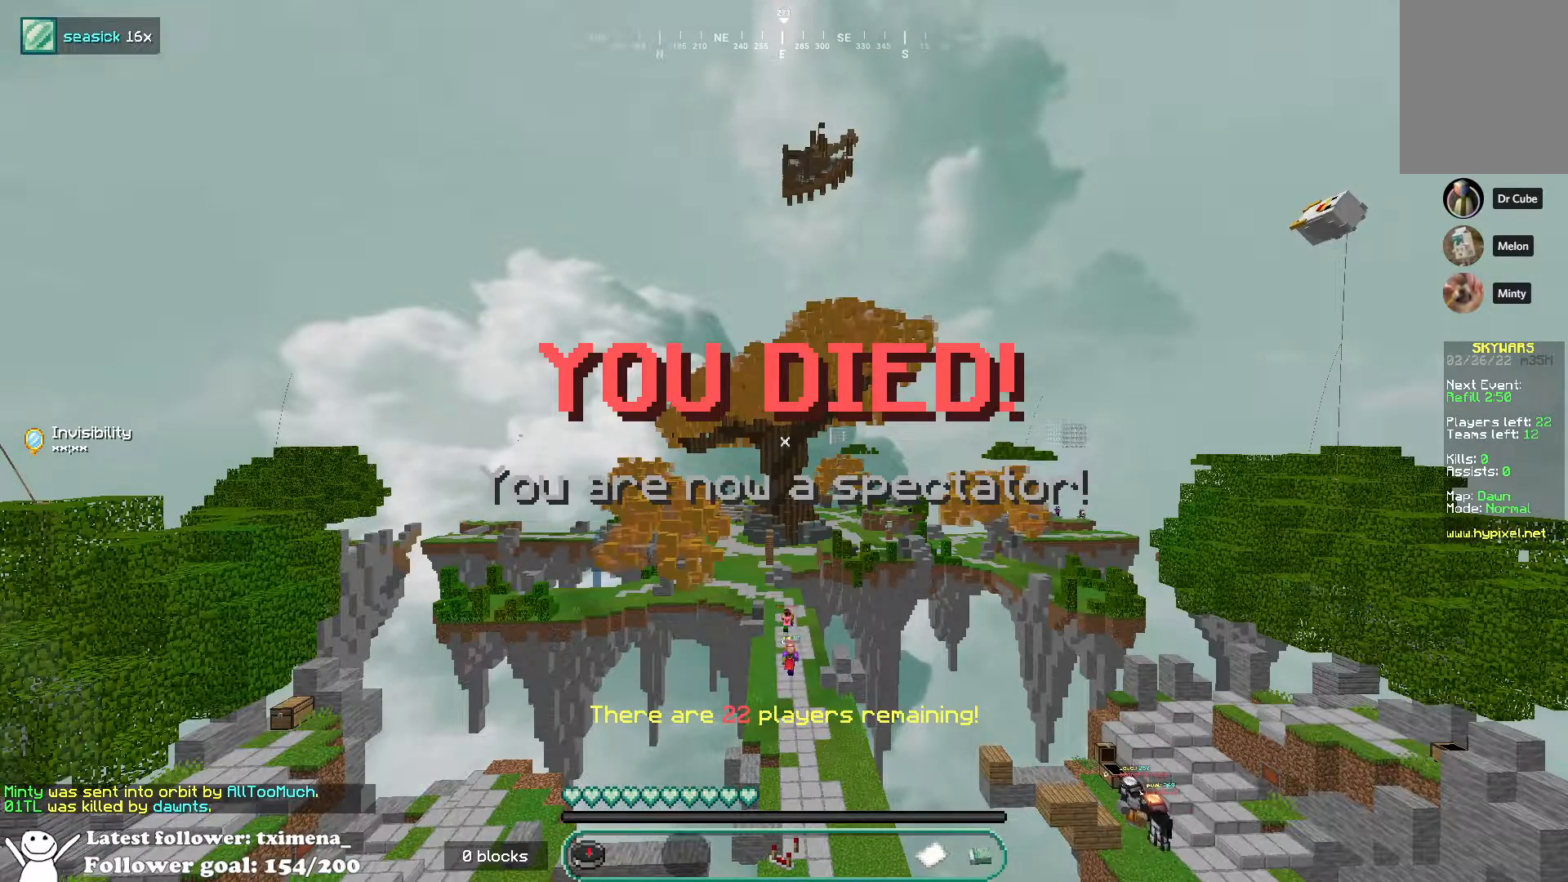
{"keys": [], "mouse": [], "events": []}
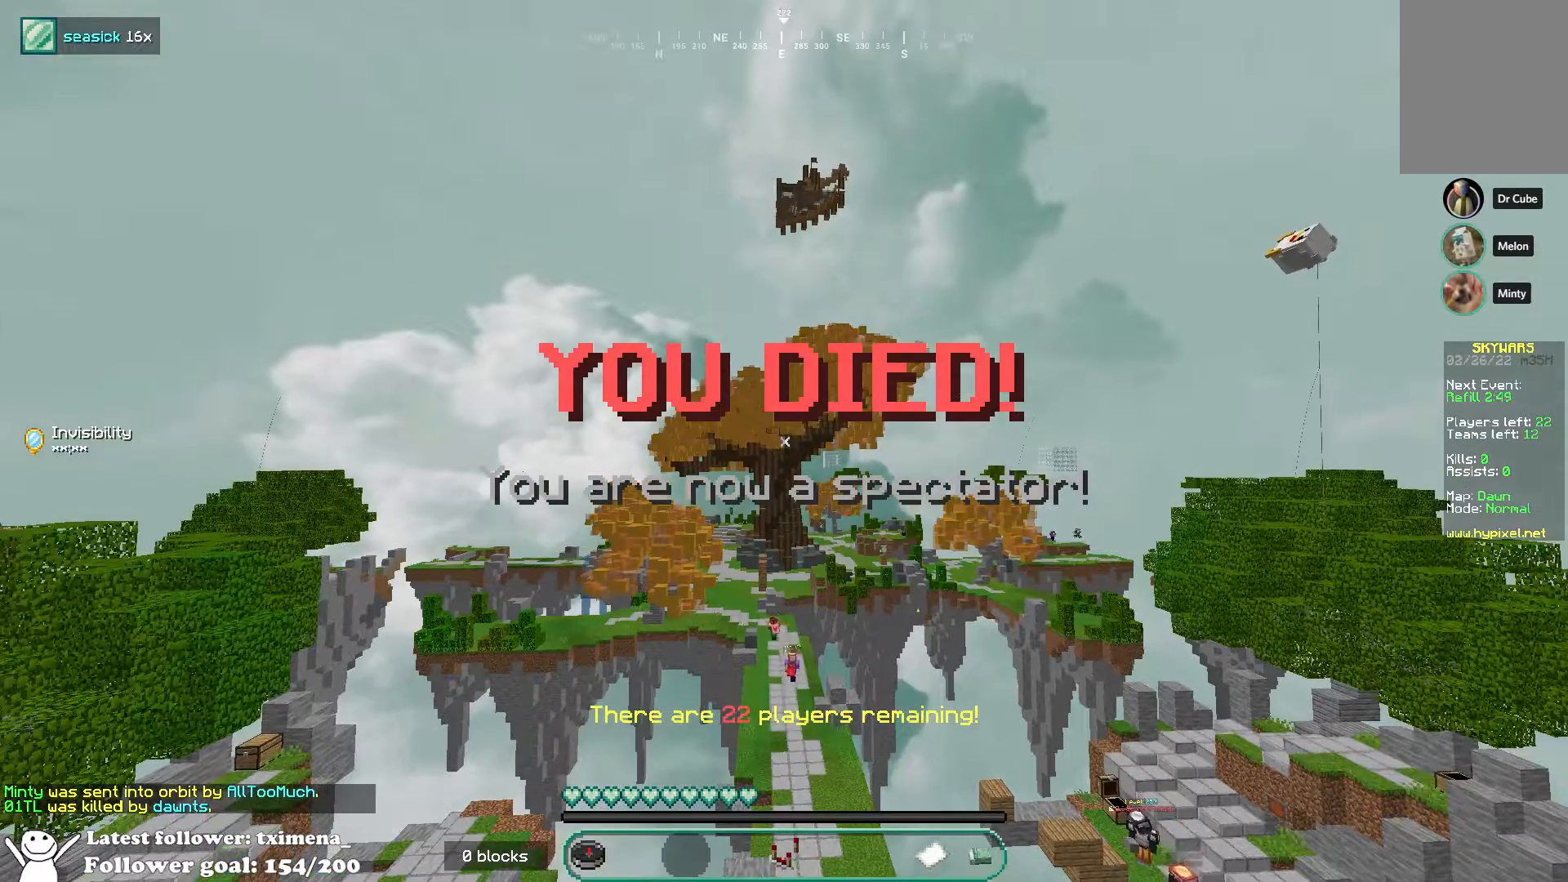
{"keys": [], "mouse": [], "events": []}
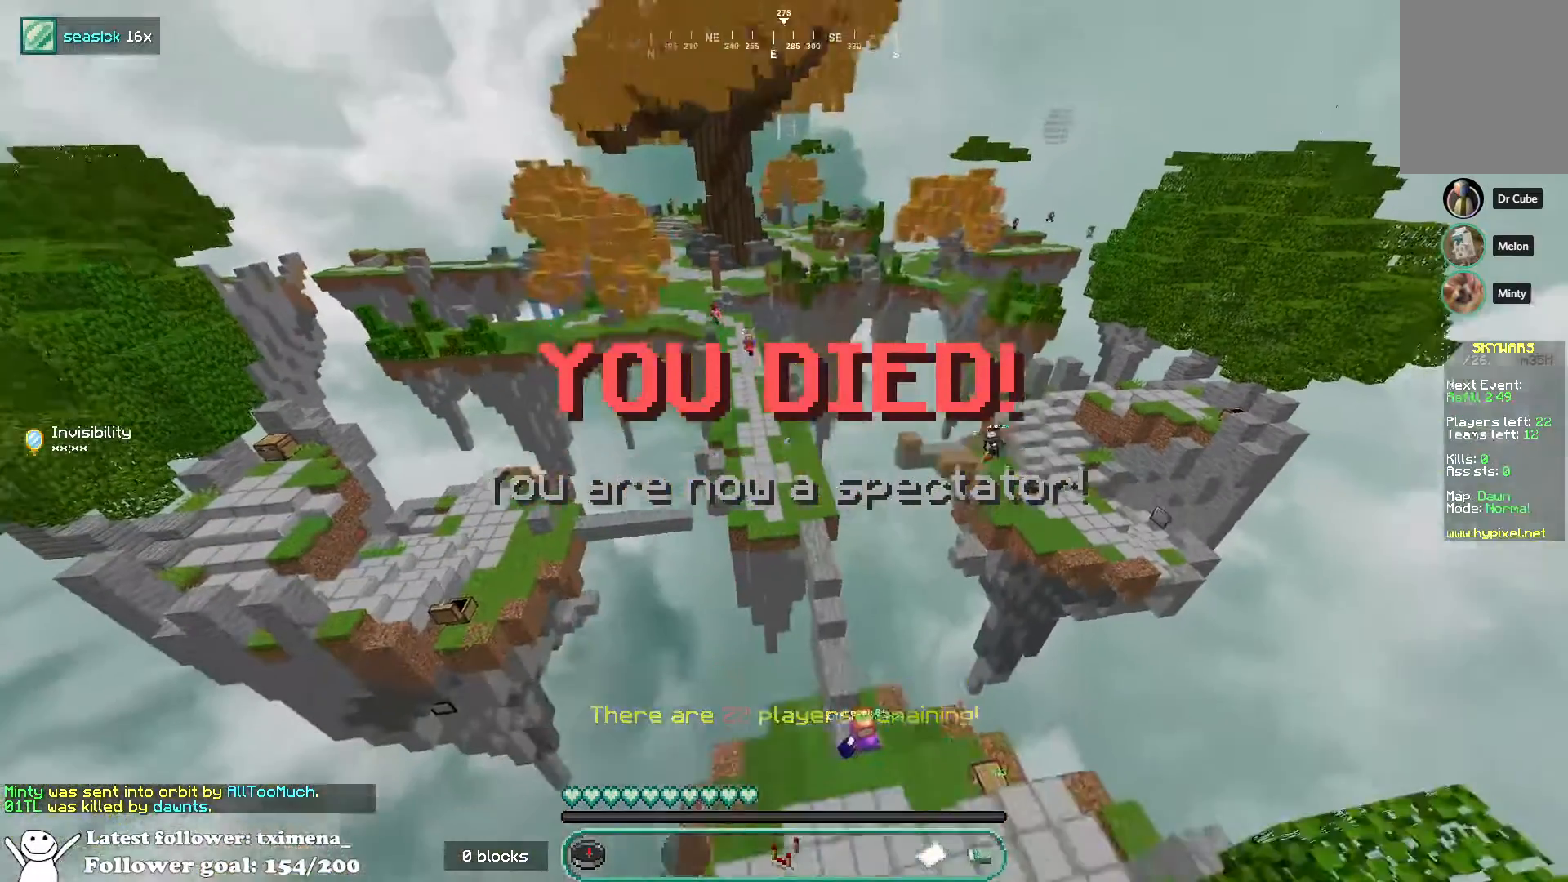
{"keys": [], "mouse": [], "events": [[117, "mouse_left", "down"], [233, "mouse_left", "up"]]}